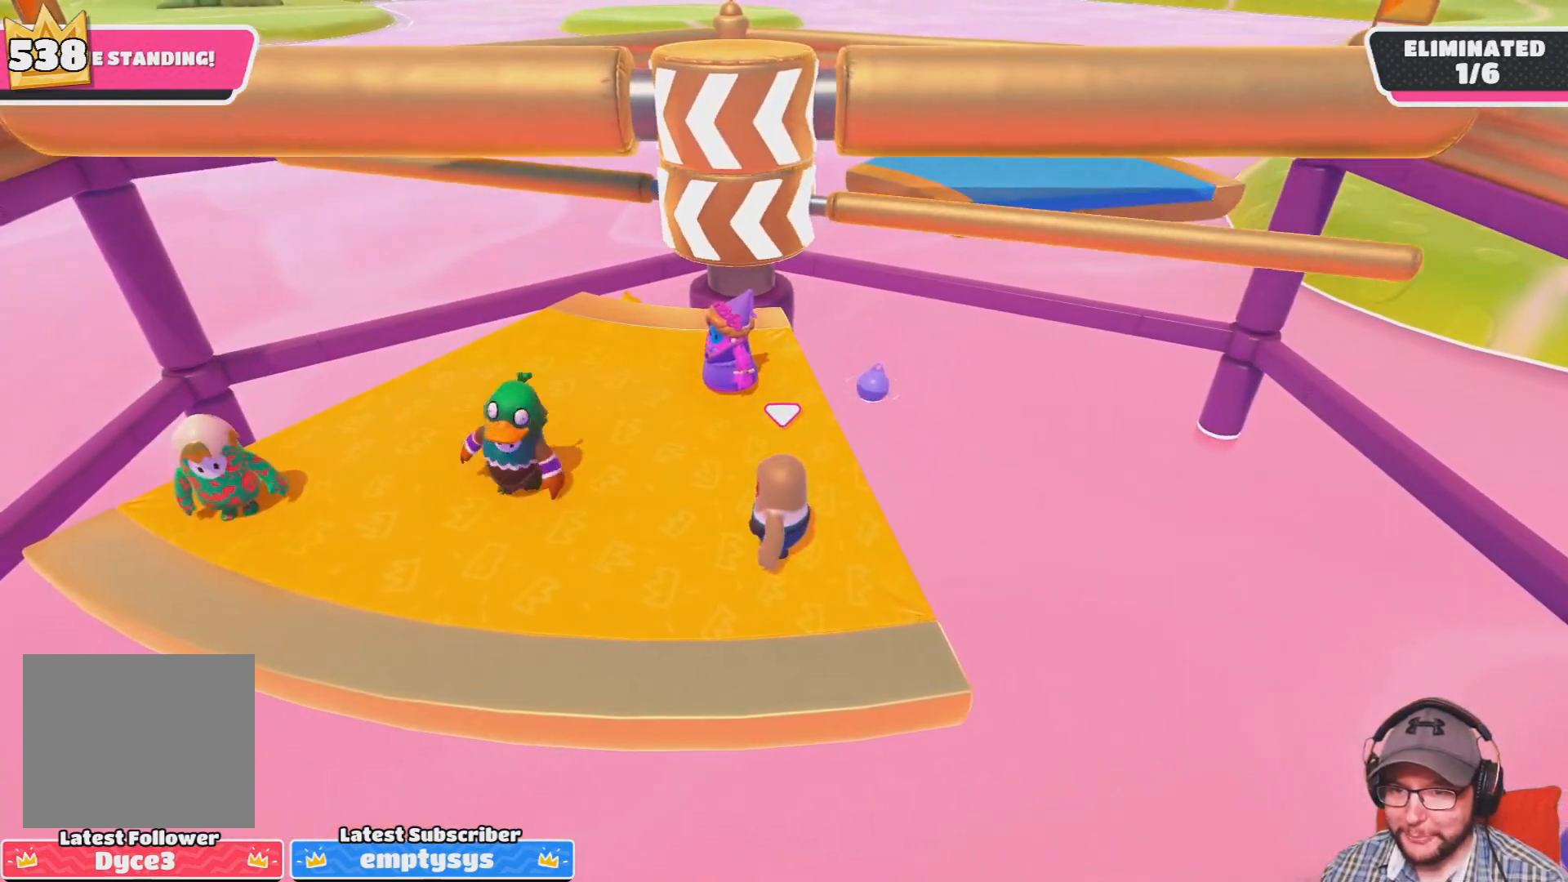
Gameplay with a controller (PlayStation layout); each line is a JSON object with the inputs held at the frame after it. "events" lists button and stick changes between this image and that frame as [ms after this image, input, new state], when the widget could be followed in between.
{"buttons": [], "left_stick": "center", "right_stick": "center", "events": []}
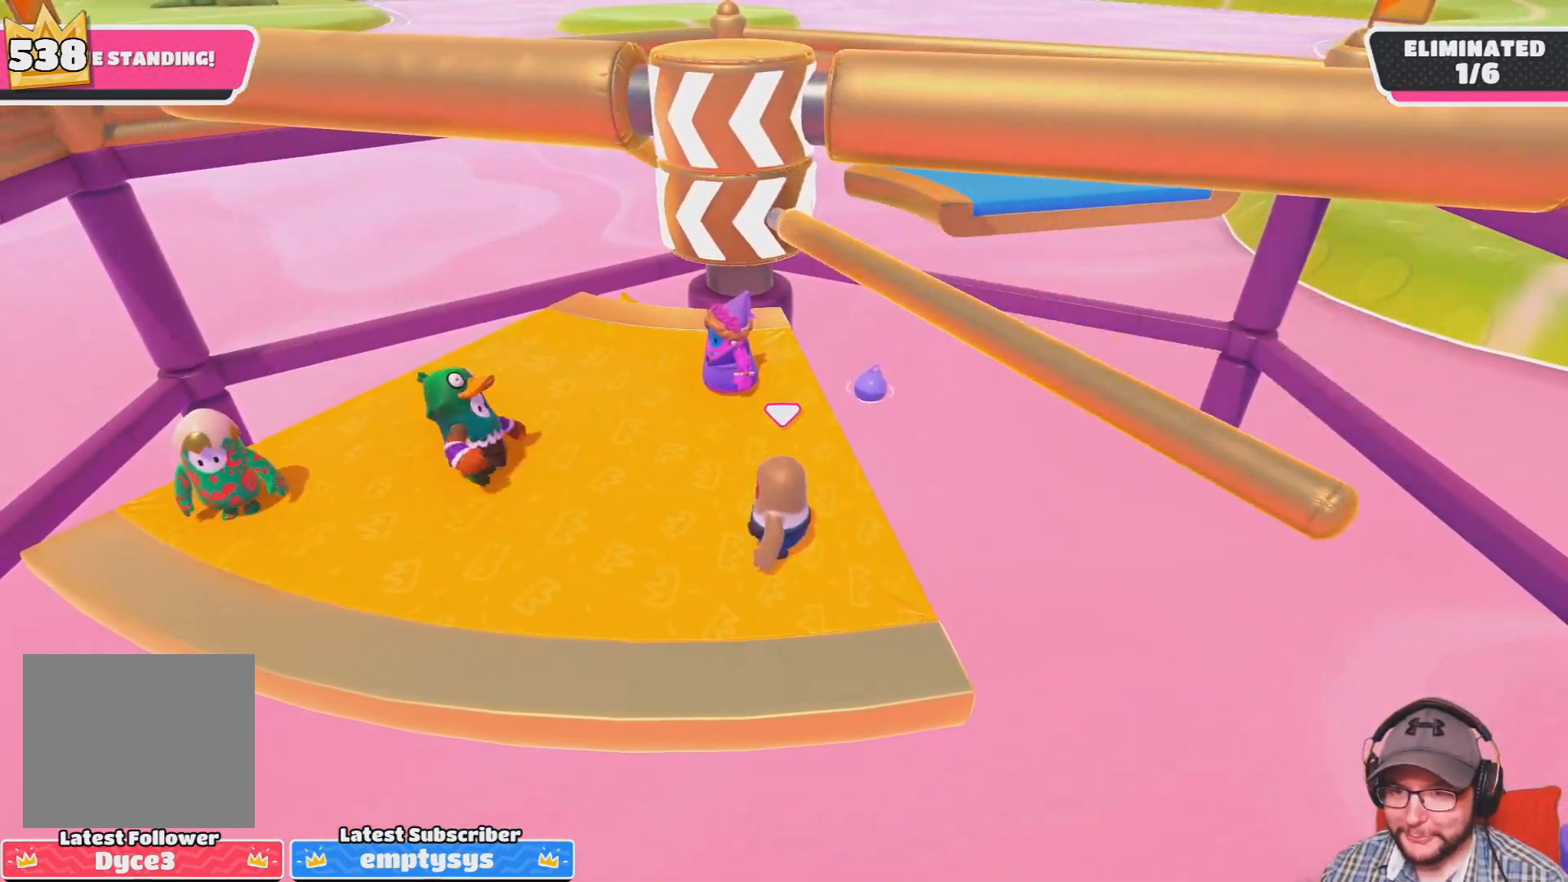
{"buttons": [], "left_stick": "center", "right_stick": "center", "events": [[33, "CROSS", "down"], [167, "CROSS", "up"]]}
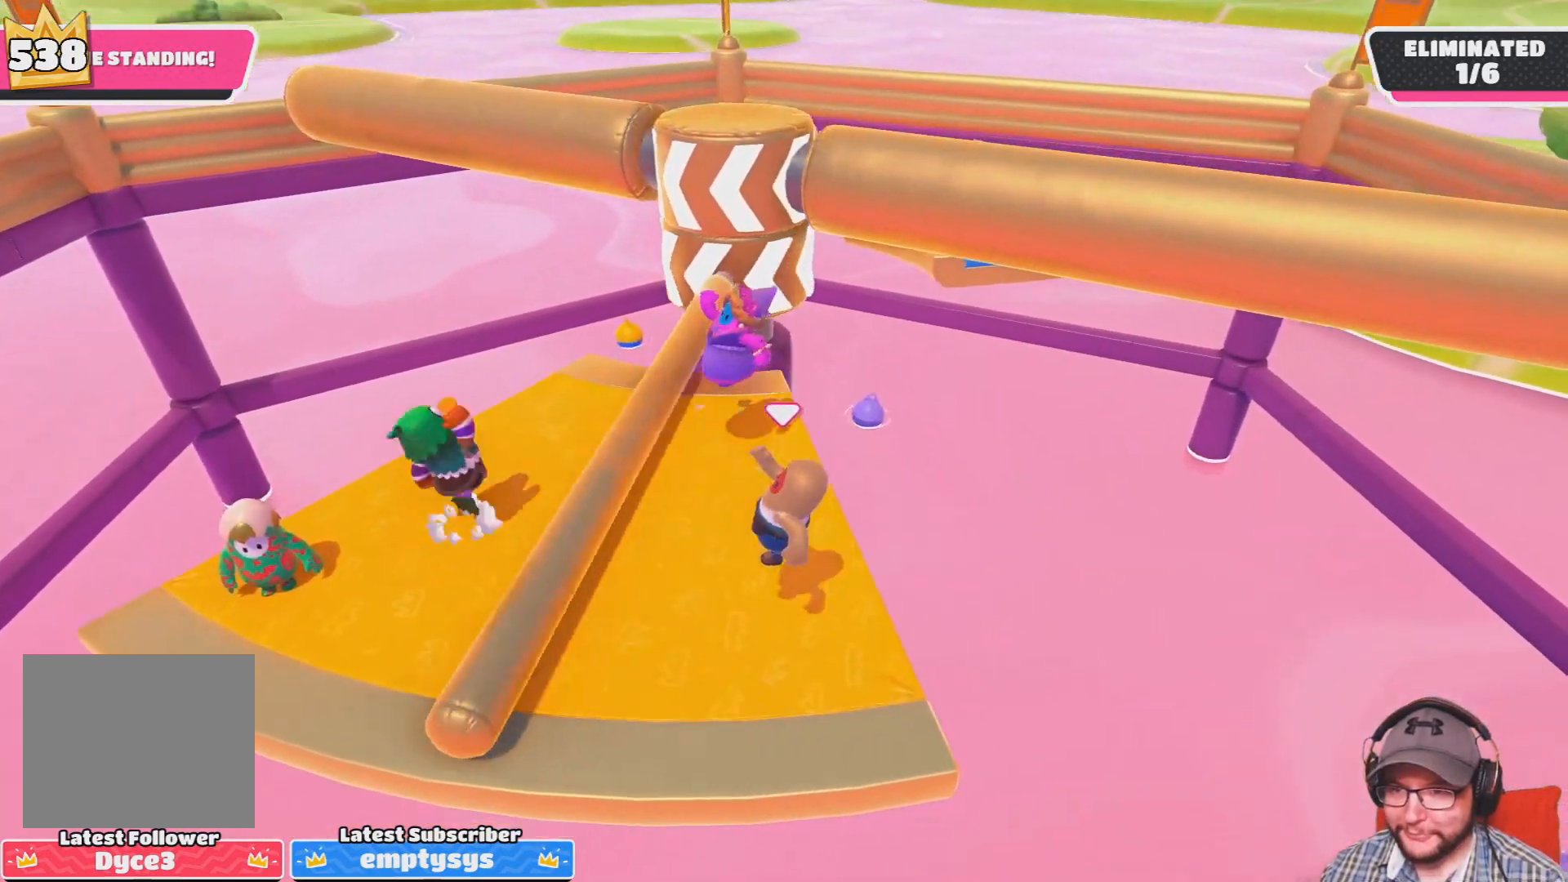
{"buttons": [], "left_stick": "center", "right_stick": "center", "events": []}
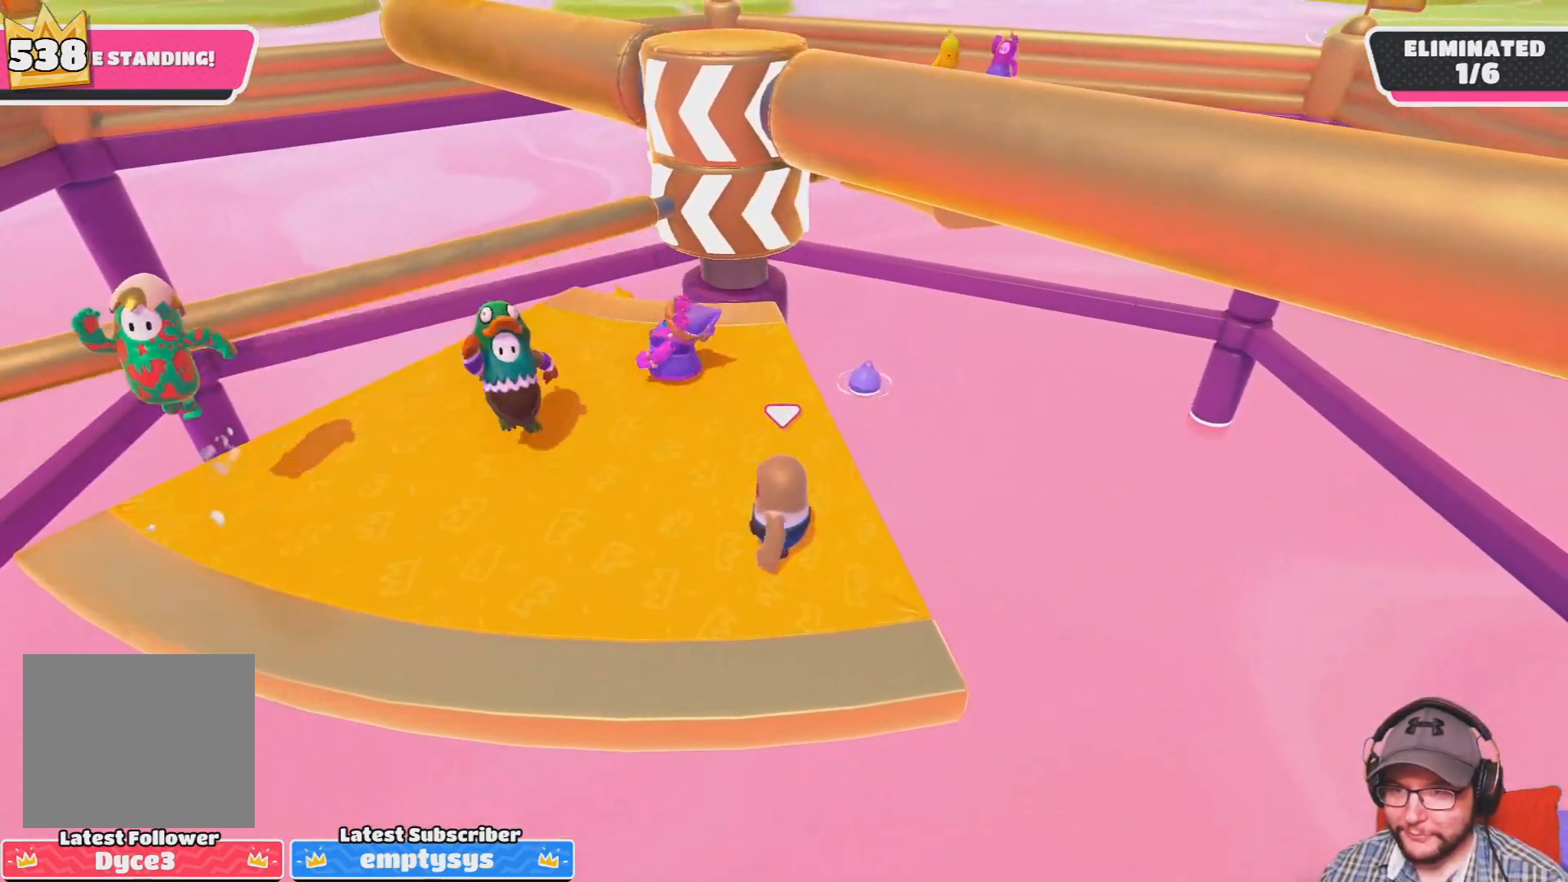
{"buttons": [], "left_stick": "center", "right_stick": "center", "events": [[33, "left_stick", "down-right"], [33, "right_stick", "down"], [133, "left_stick", "center"], [200, "right_stick", "center"]]}
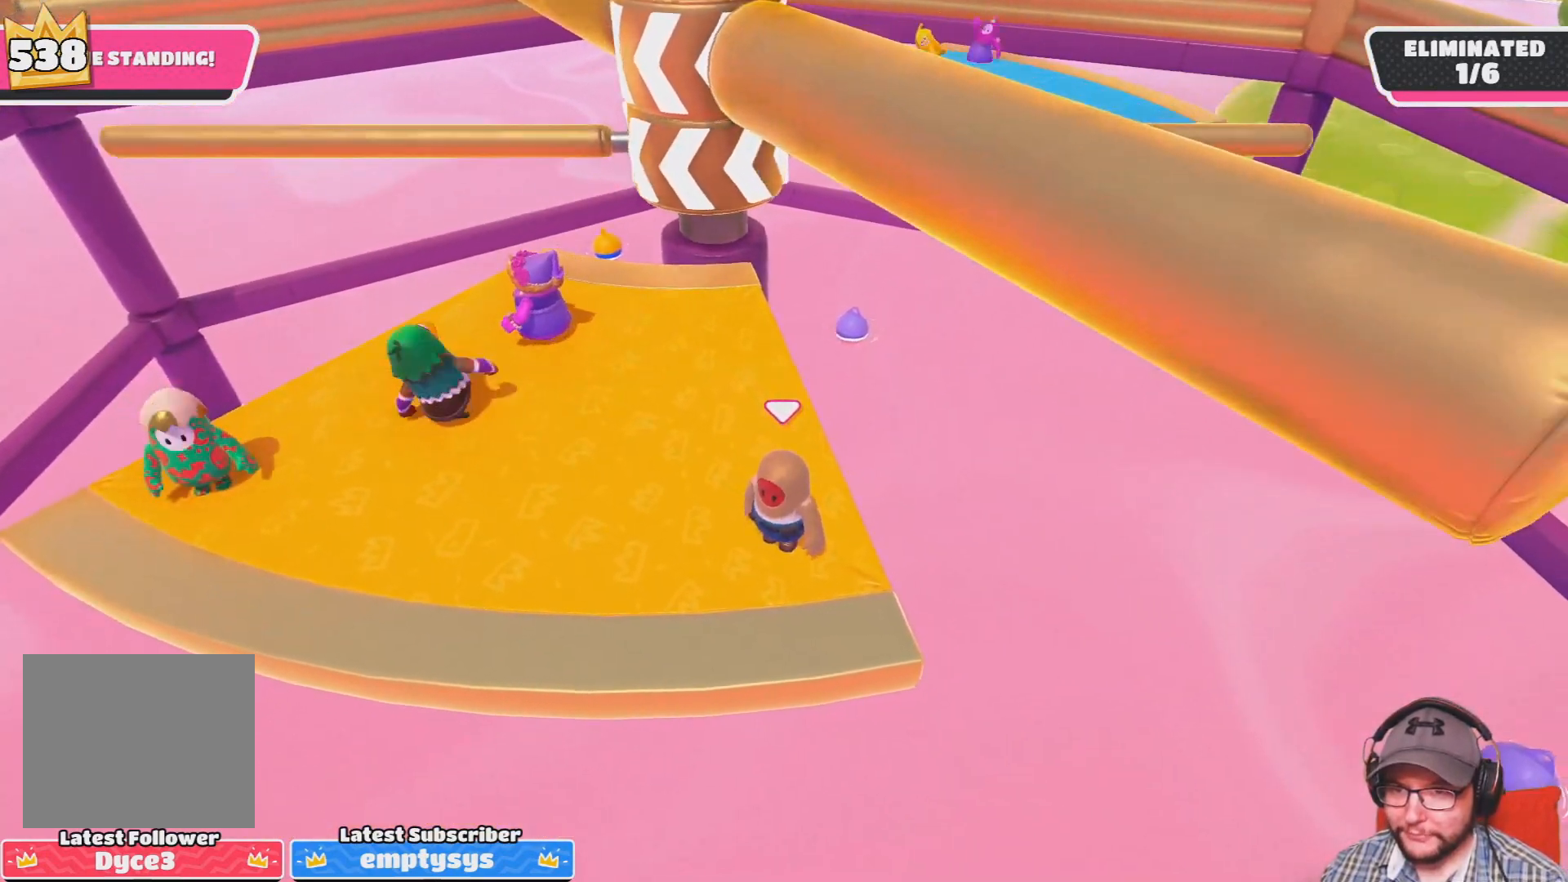
{"buttons": [], "left_stick": "center", "right_stick": "center", "events": []}
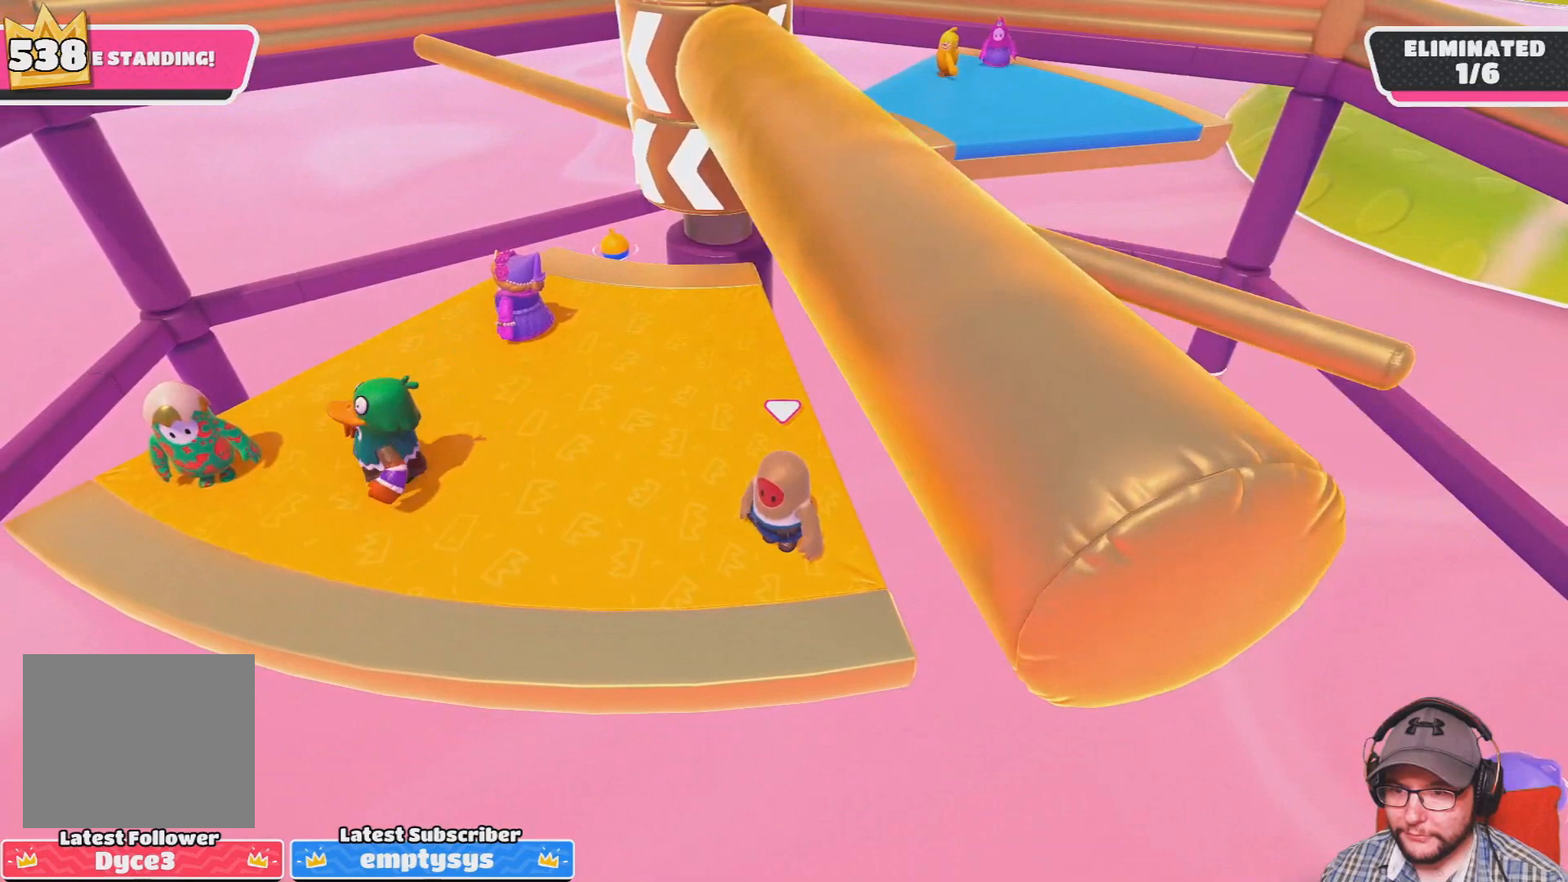
{"buttons": ["CROSS"], "left_stick": "center", "right_stick": "center", "events": [[300, "CROSS", "down"], [400, "left_stick", "left"], [500, "left_stick", "center"]]}
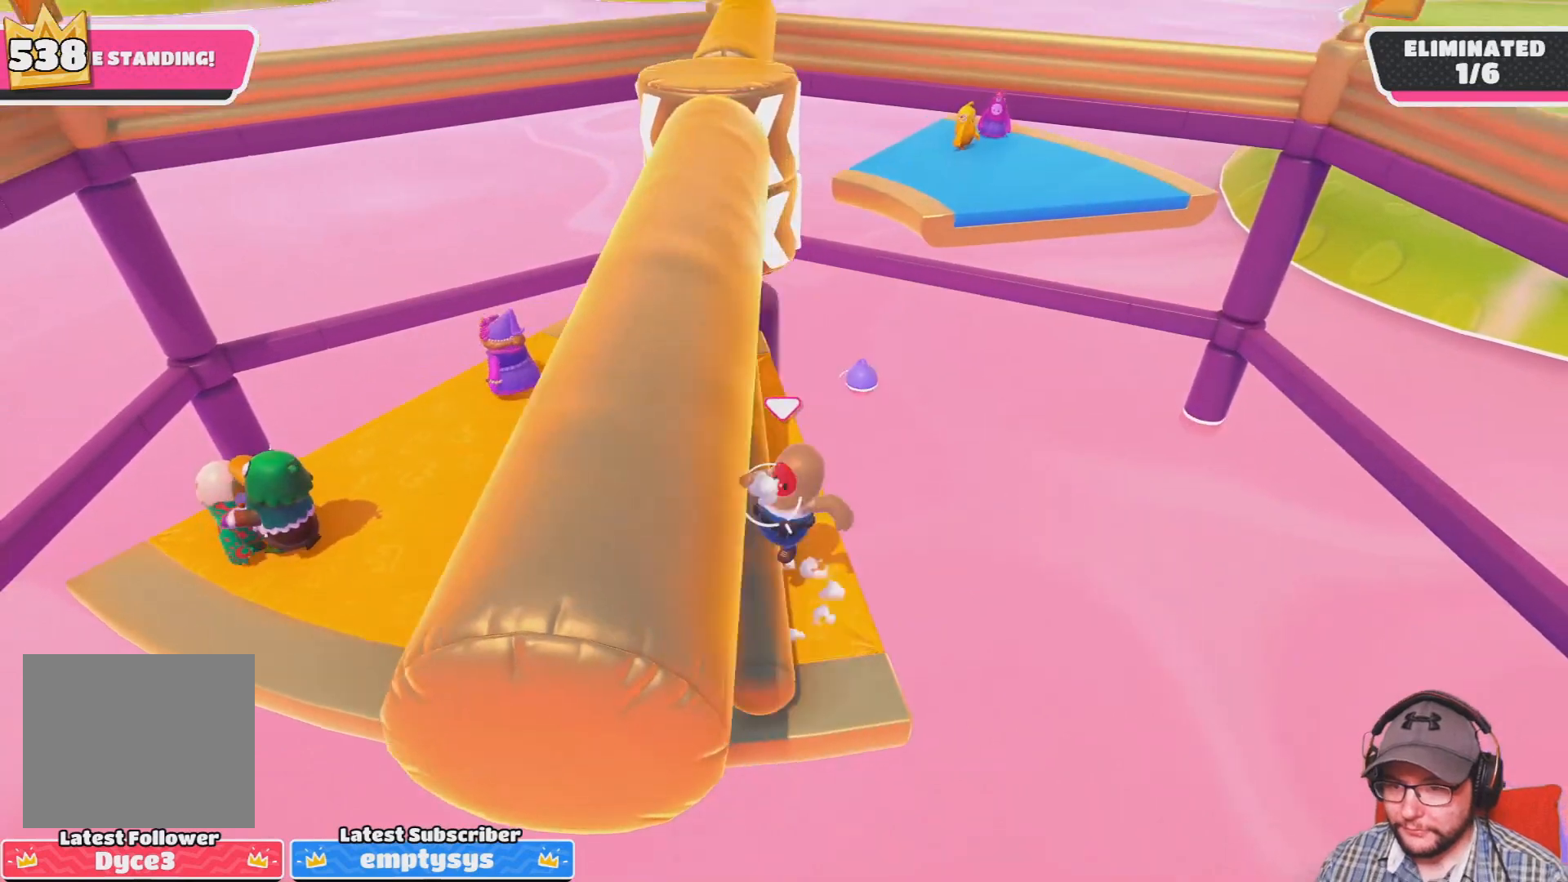
{"buttons": [], "left_stick": "center", "right_stick": "center", "events": [[34, "left_stick", "left"], [167, "CROSS", "up"], [401, "left_stick", "up"], [501, "left_stick", "center"]]}
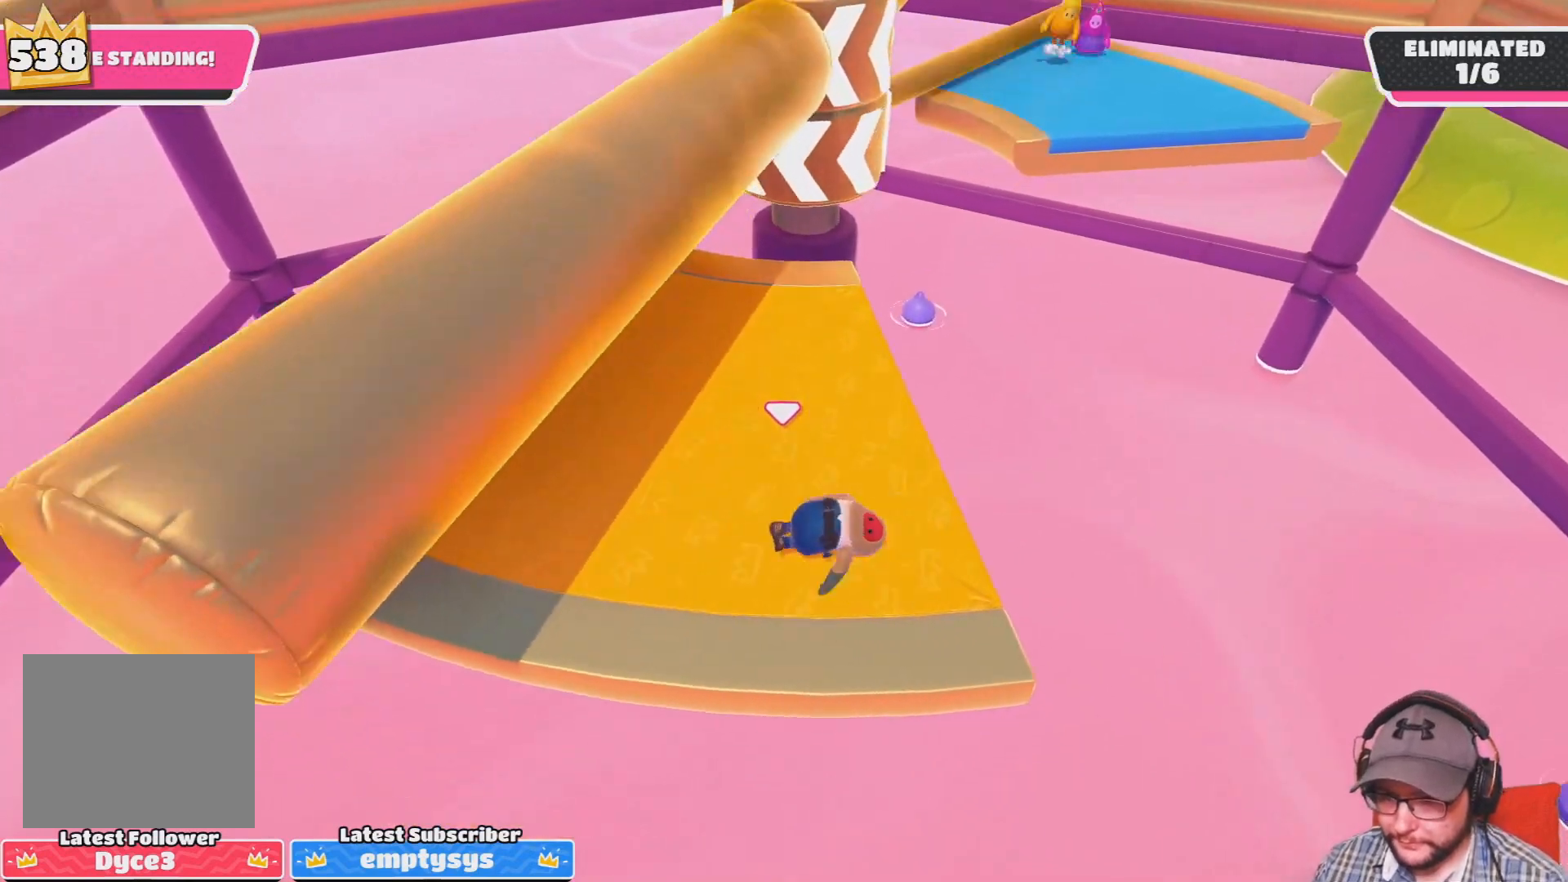
{"buttons": [], "left_stick": "center", "right_stick": "up", "events": [[300, "left_stick", "up"], [367, "right_stick", "up"], [433, "left_stick", "center"]]}
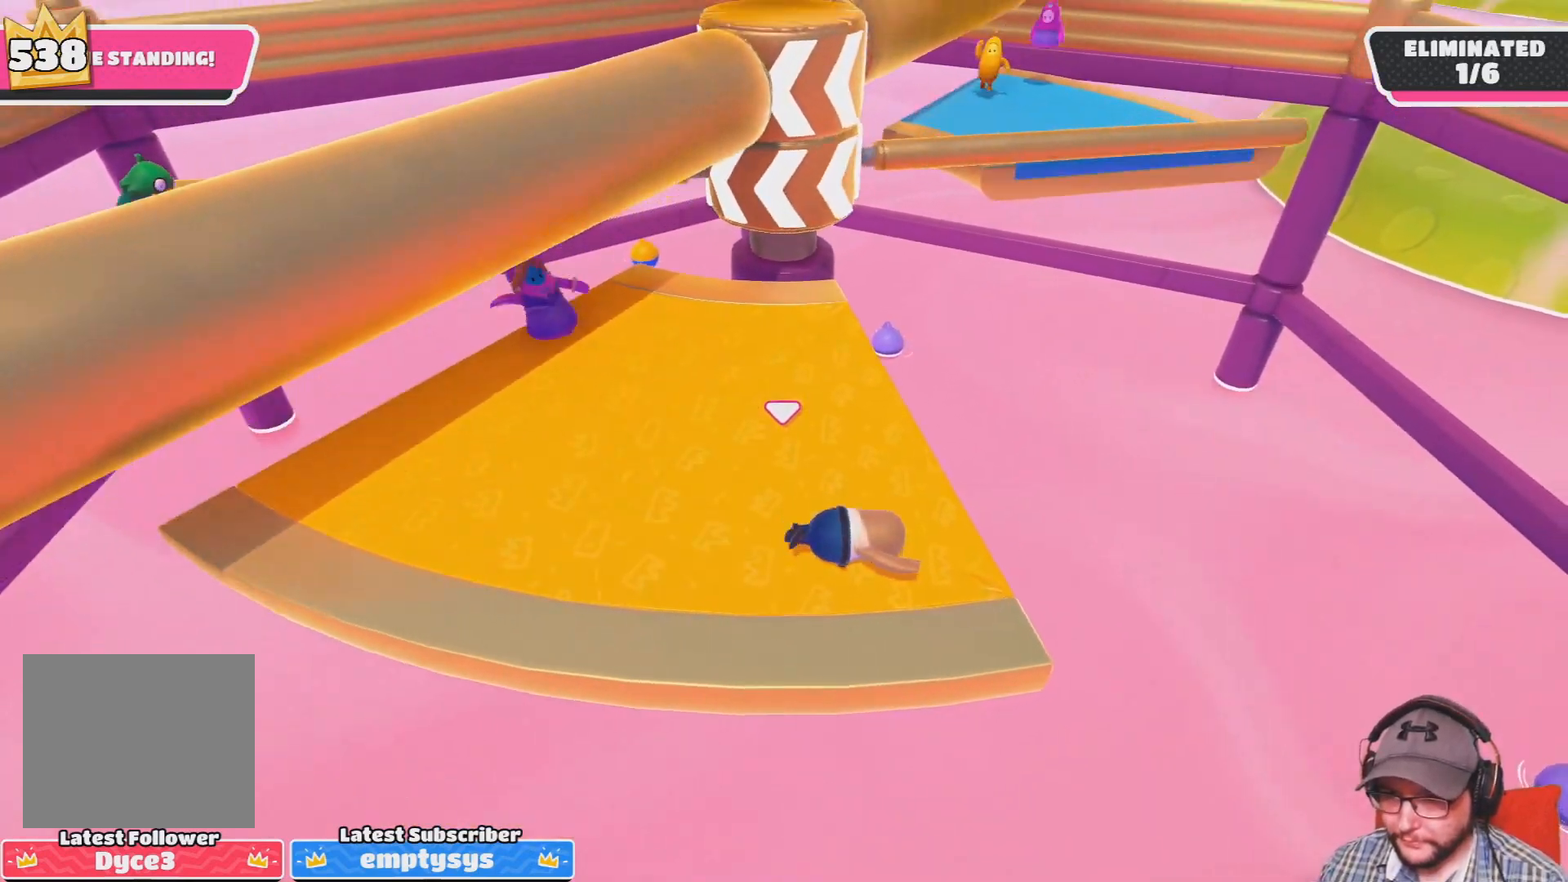
{"buttons": [], "left_stick": "down-right", "right_stick": "center", "events": [[100, "right_stick", "center"], [134, "left_stick", "up"], [334, "left_stick", "center"], [467, "left_stick", "down-right"]]}
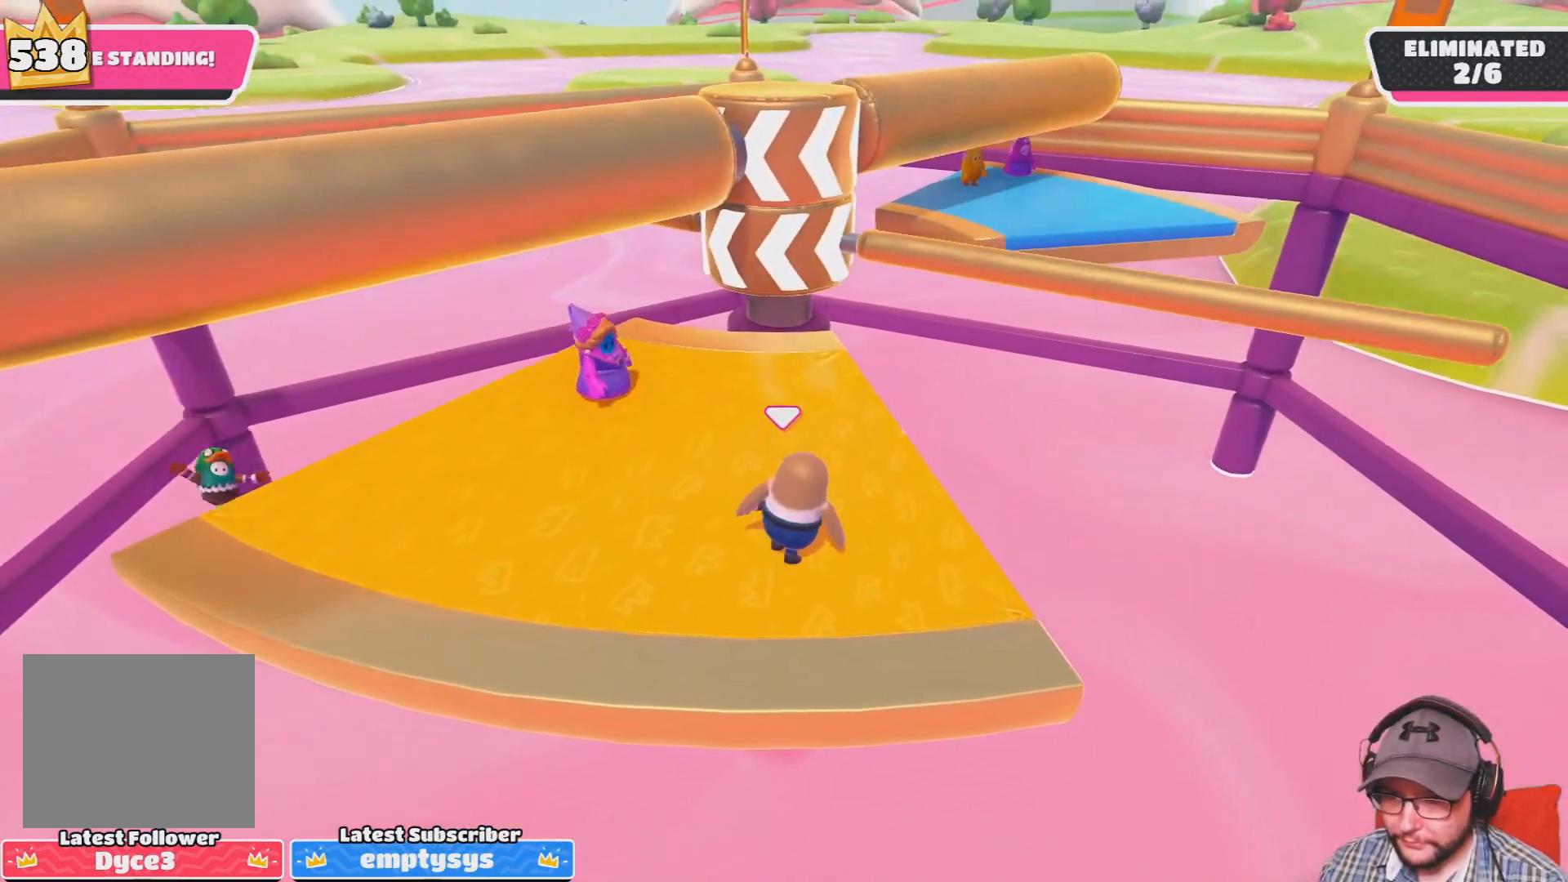
{"buttons": [], "left_stick": "up", "right_stick": "center", "events": [[133, "left_stick", "center"], [367, "CROSS", "down"], [400, "left_stick", "right"], [500, "CROSS", "up"], [500, "left_stick", "up"]]}
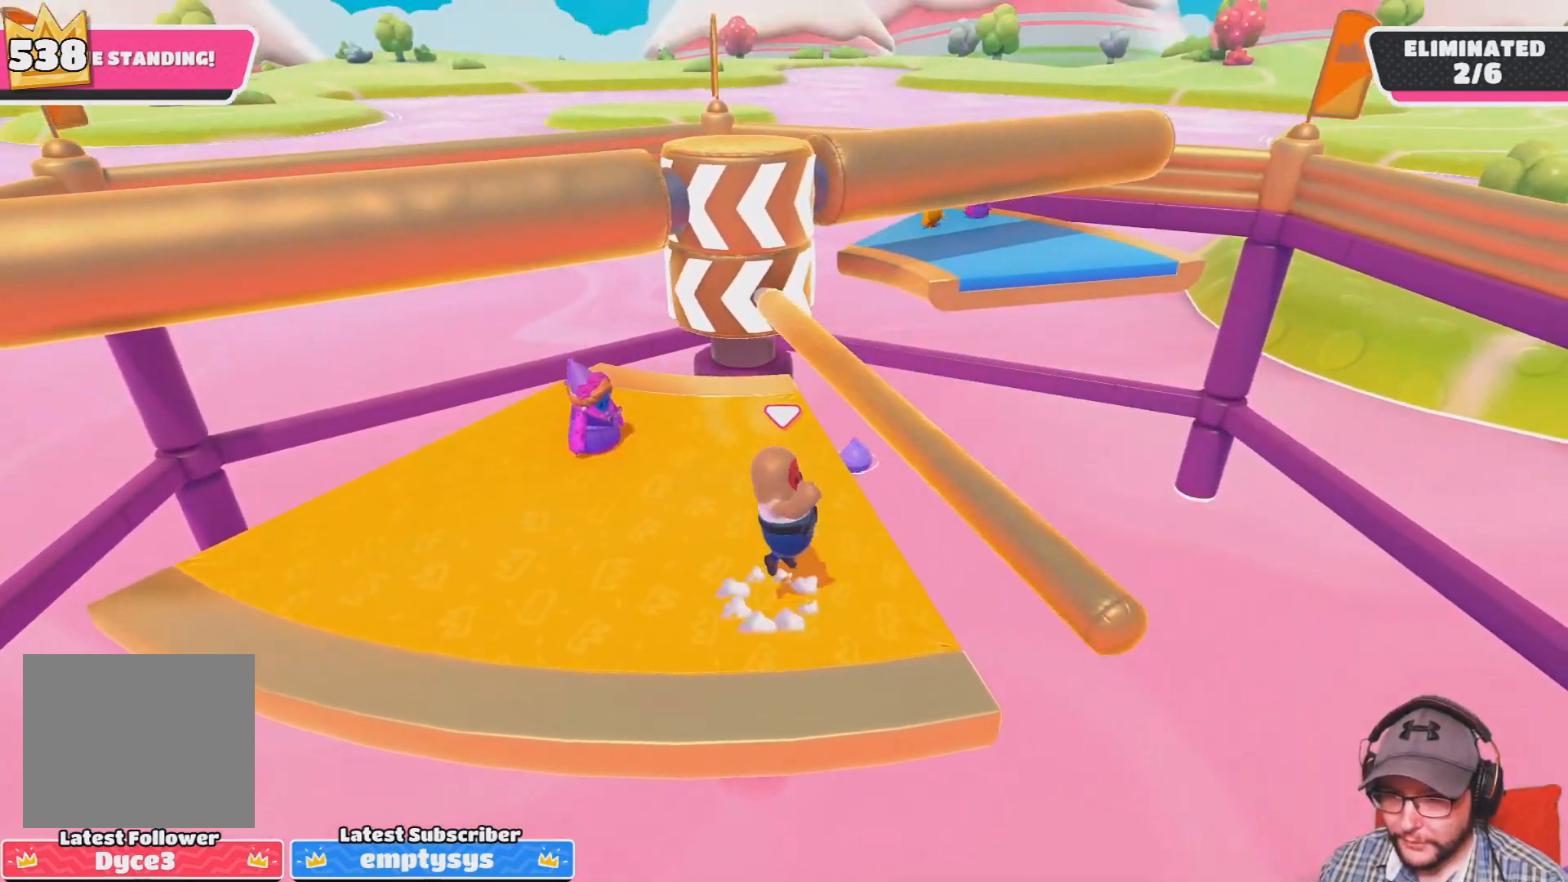
{"buttons": [], "left_stick": "center", "right_stick": "center", "events": [[34, "left_stick", "up-left"], [134, "left_stick", "left"], [267, "left_stick", "center"]]}
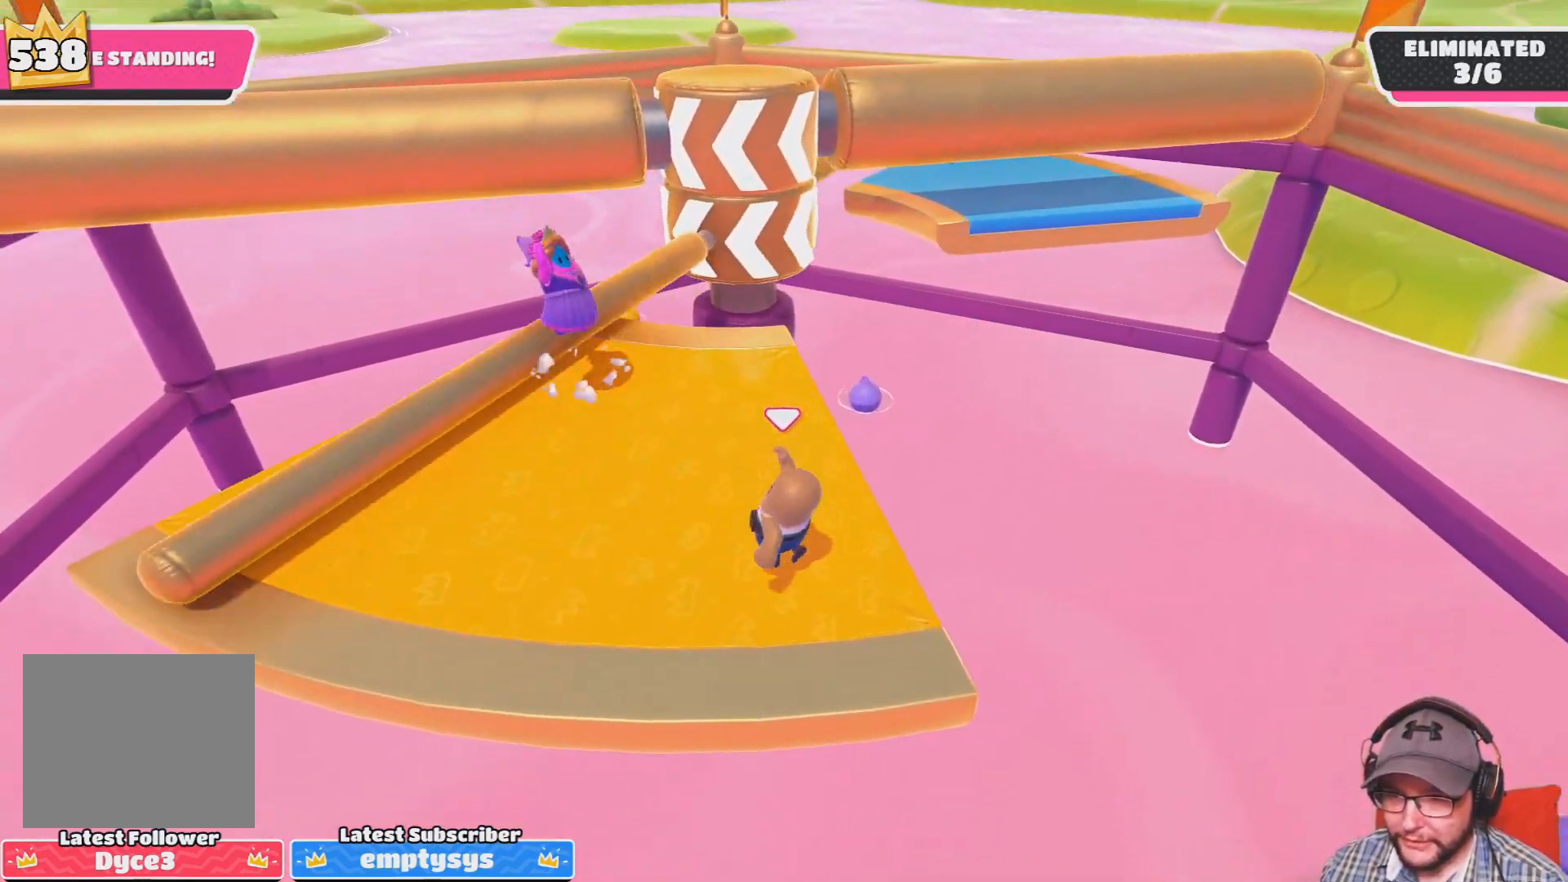
{"buttons": [], "left_stick": "center", "right_stick": "center", "events": [[367, "left_stick", "up"], [433, "right_stick", "down"], [467, "left_stick", "center"], [500, "right_stick", "center"]]}
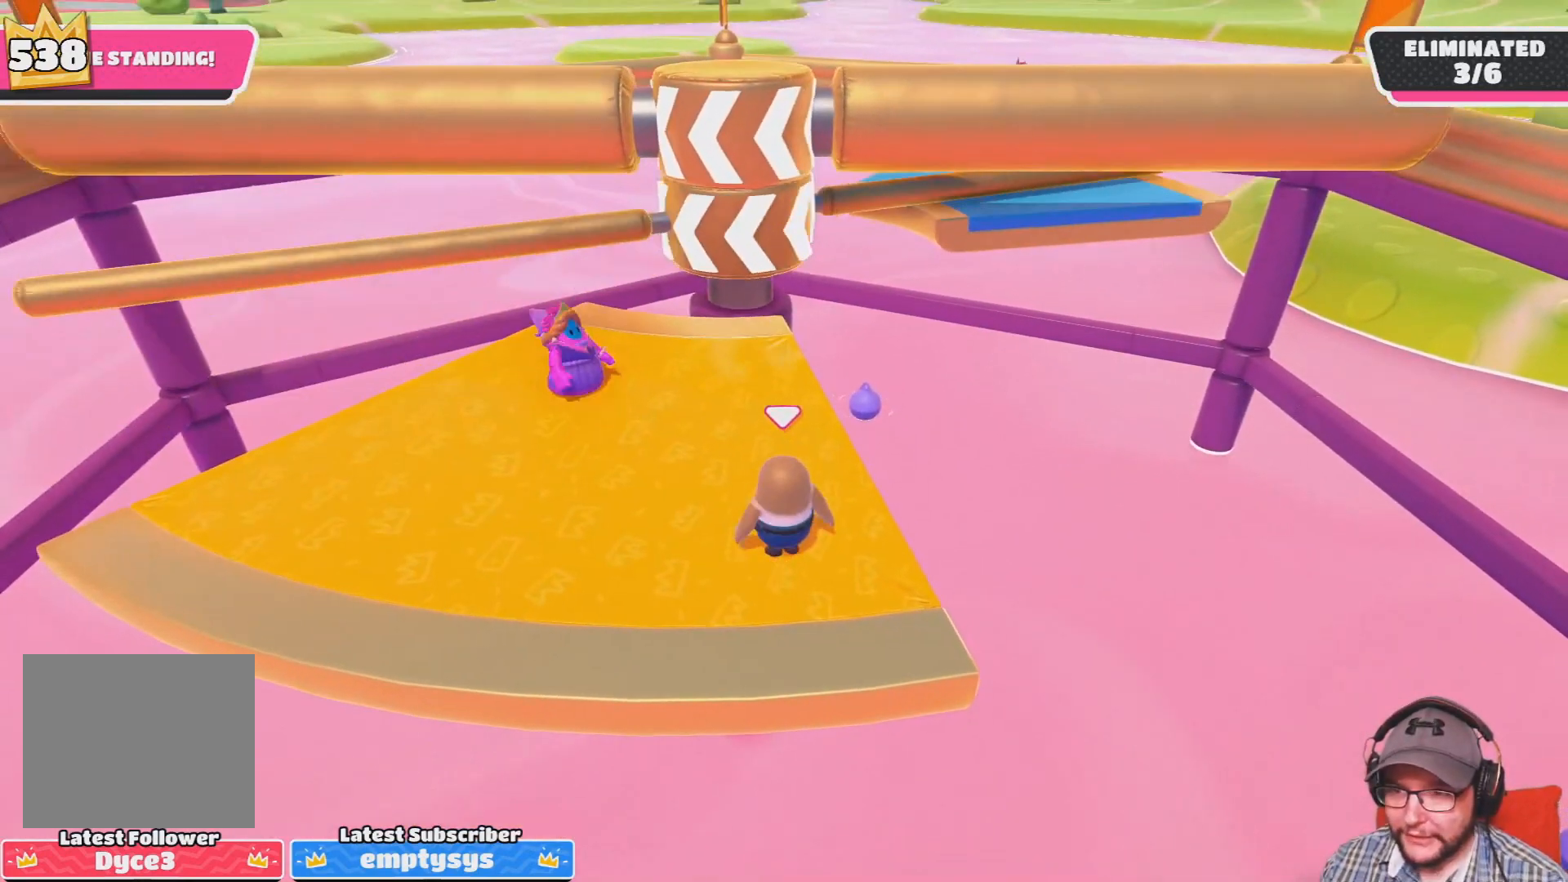
{"buttons": [], "left_stick": "center", "right_stick": "center", "events": []}
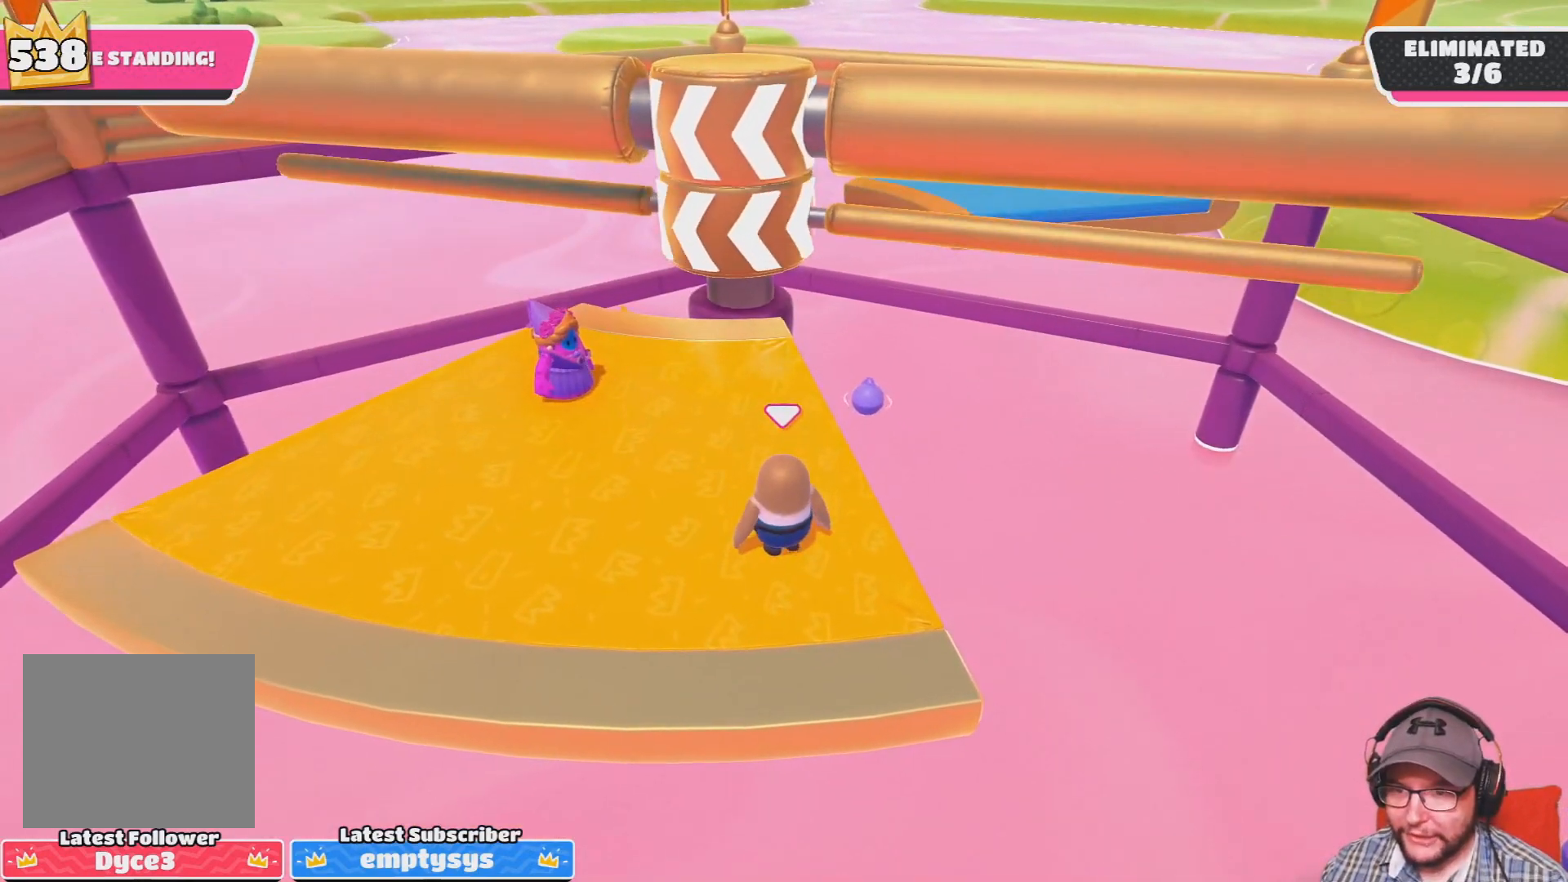
{"buttons": ["CROSS"], "left_stick": "center", "right_stick": "center", "events": [[400, "CROSS", "down"]]}
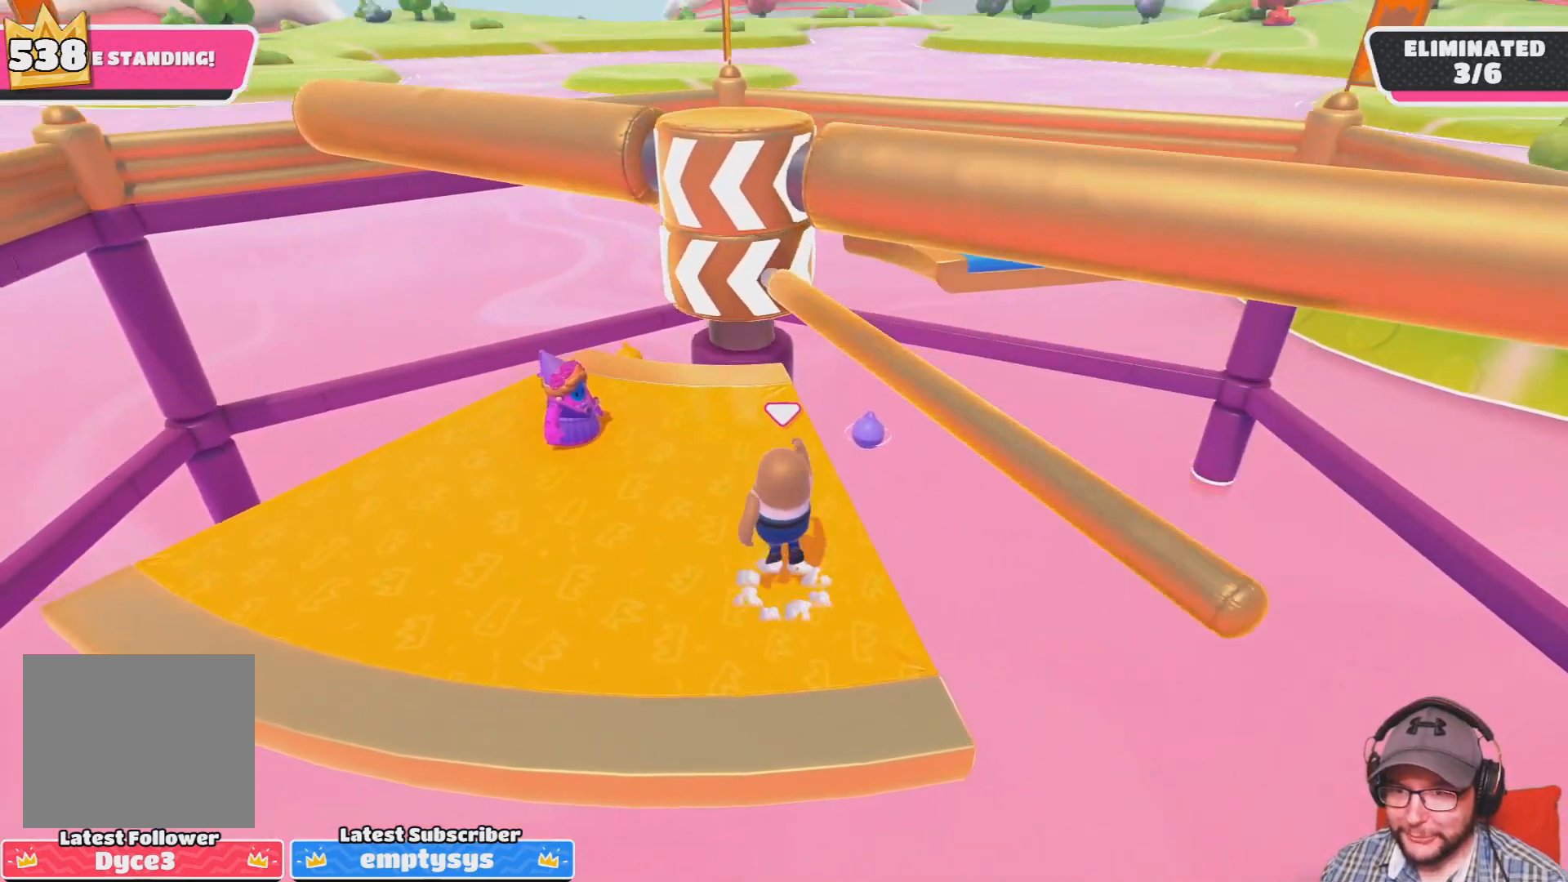
{"buttons": [], "left_stick": "center", "right_stick": "center", "events": [[100, "CROSS", "up"]]}
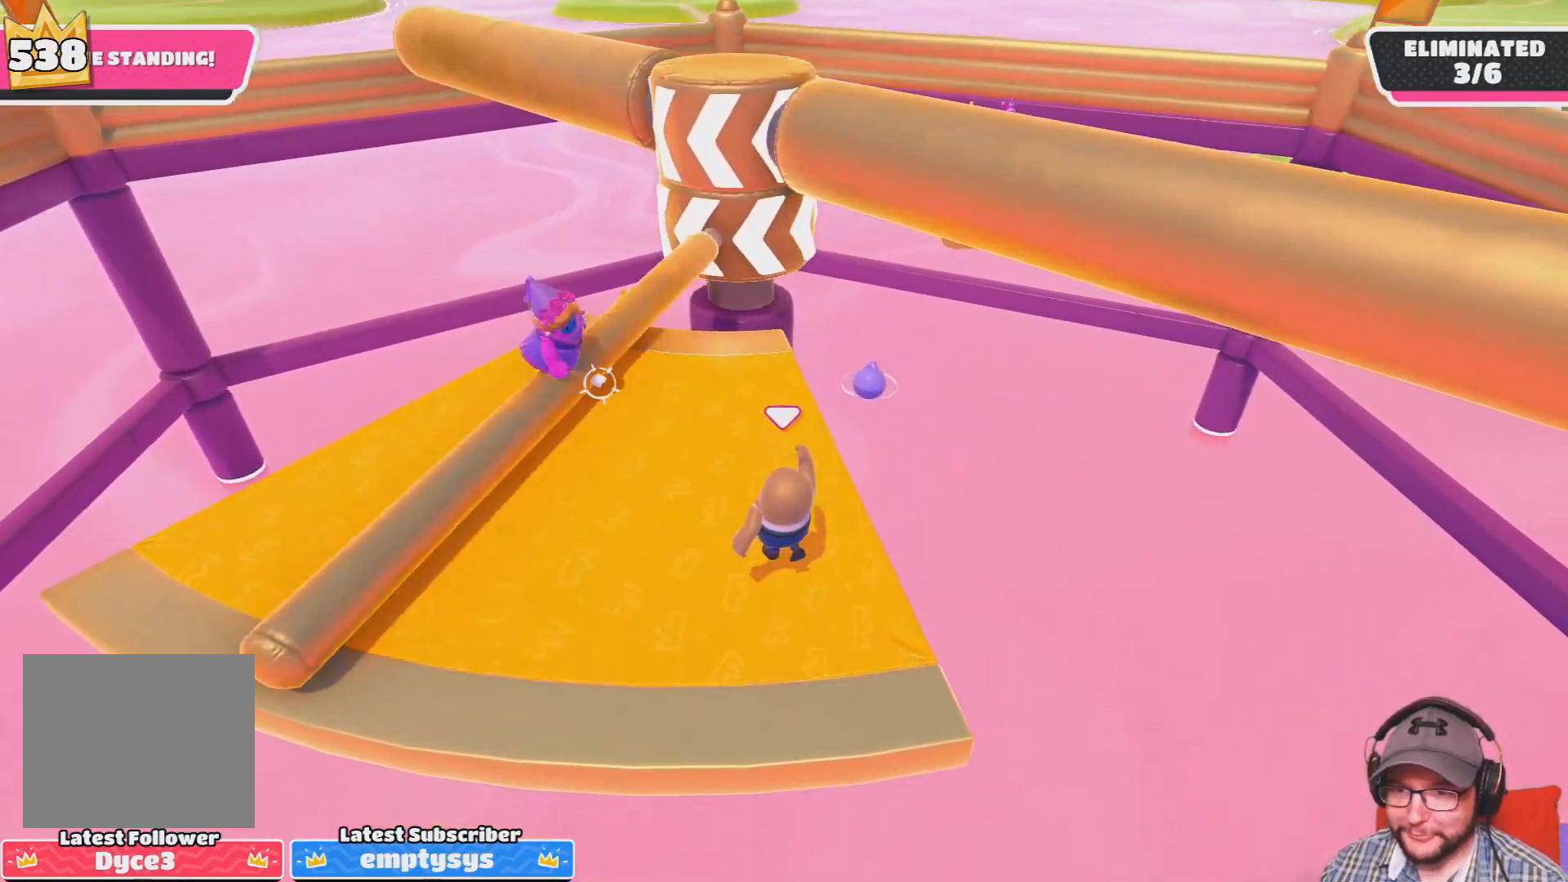
{"buttons": [], "left_stick": "center", "right_stick": "down", "events": [[300, "left_stick", "down-right"], [300, "right_stick", "down"], [467, "left_stick", "center"]]}
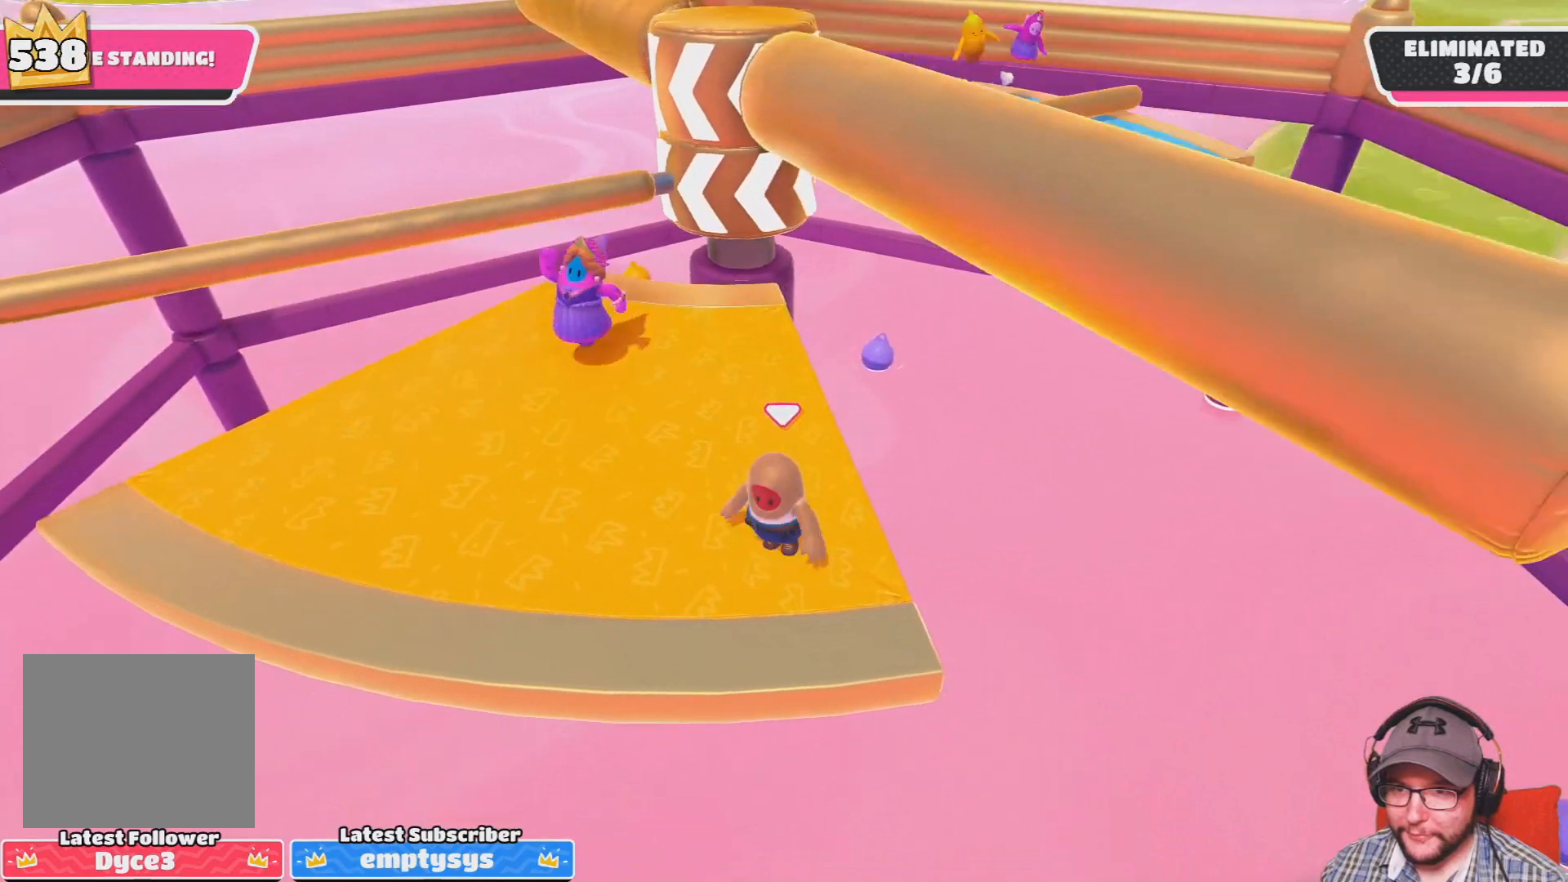
{"buttons": [], "left_stick": "center", "right_stick": "center", "events": [[34, "right_stick", "center"]]}
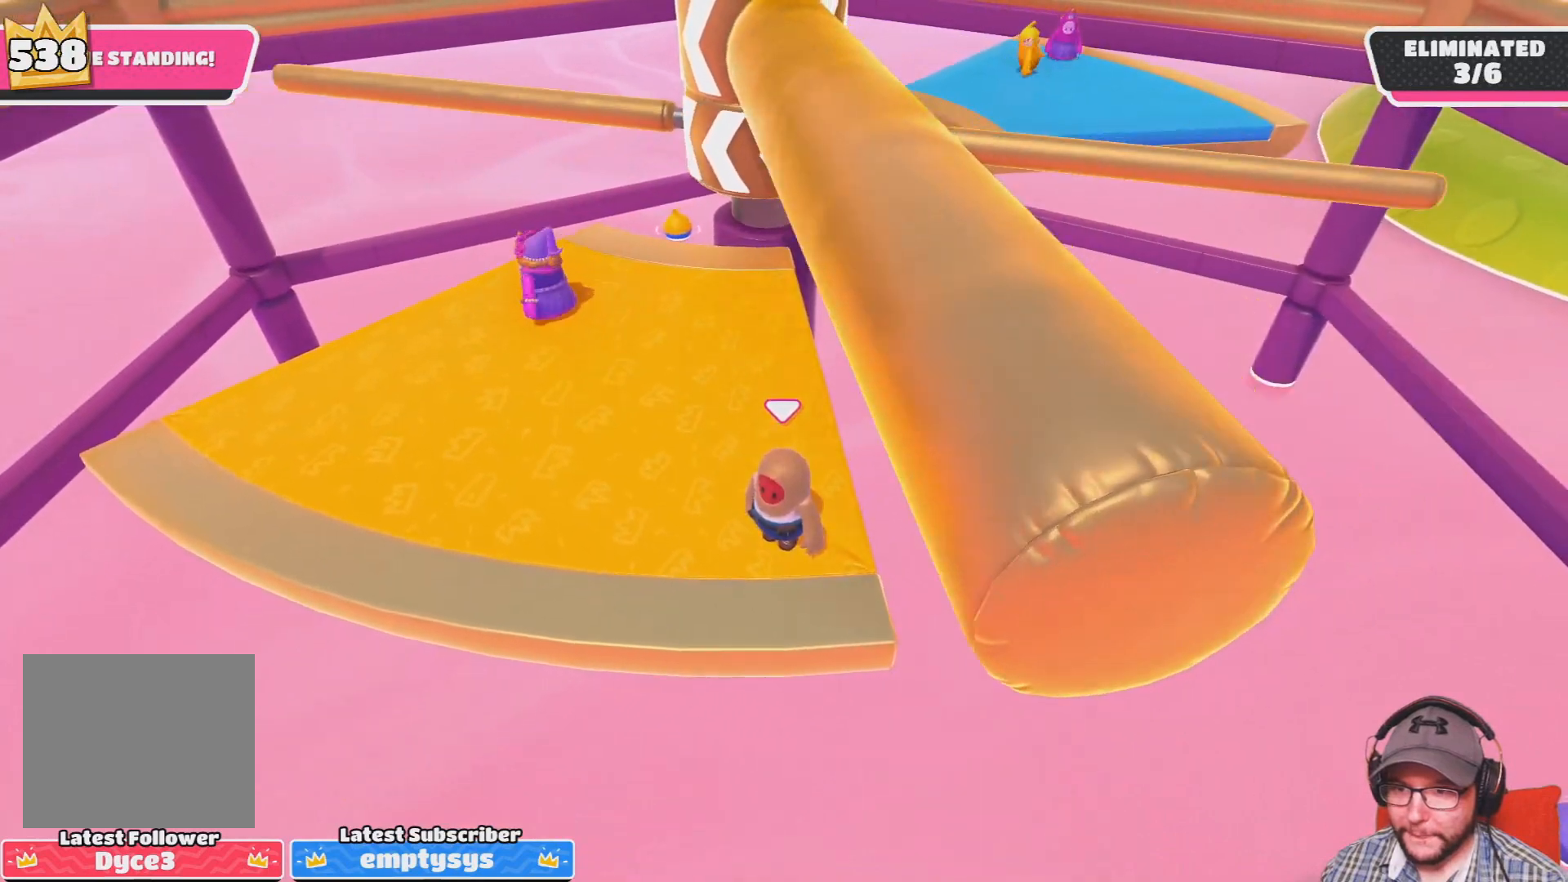
{"buttons": [], "left_stick": "center", "right_stick": "center", "events": []}
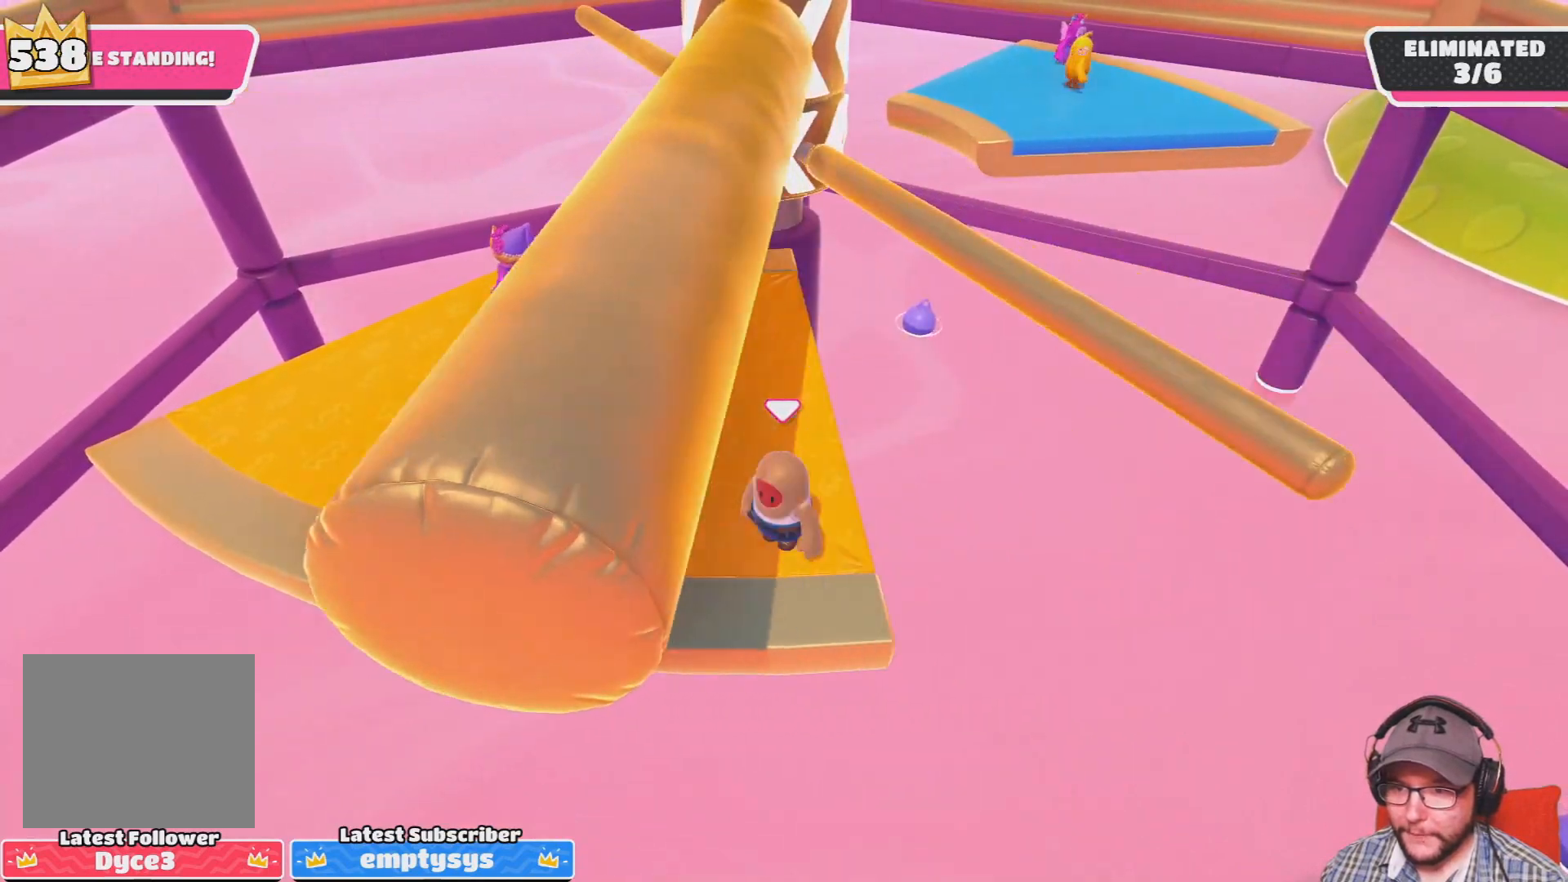
{"buttons": [], "left_stick": "up-left", "right_stick": "center", "events": [[34, "CROSS", "down"], [267, "left_stick", "up-left"], [301, "CROSS", "up"]]}
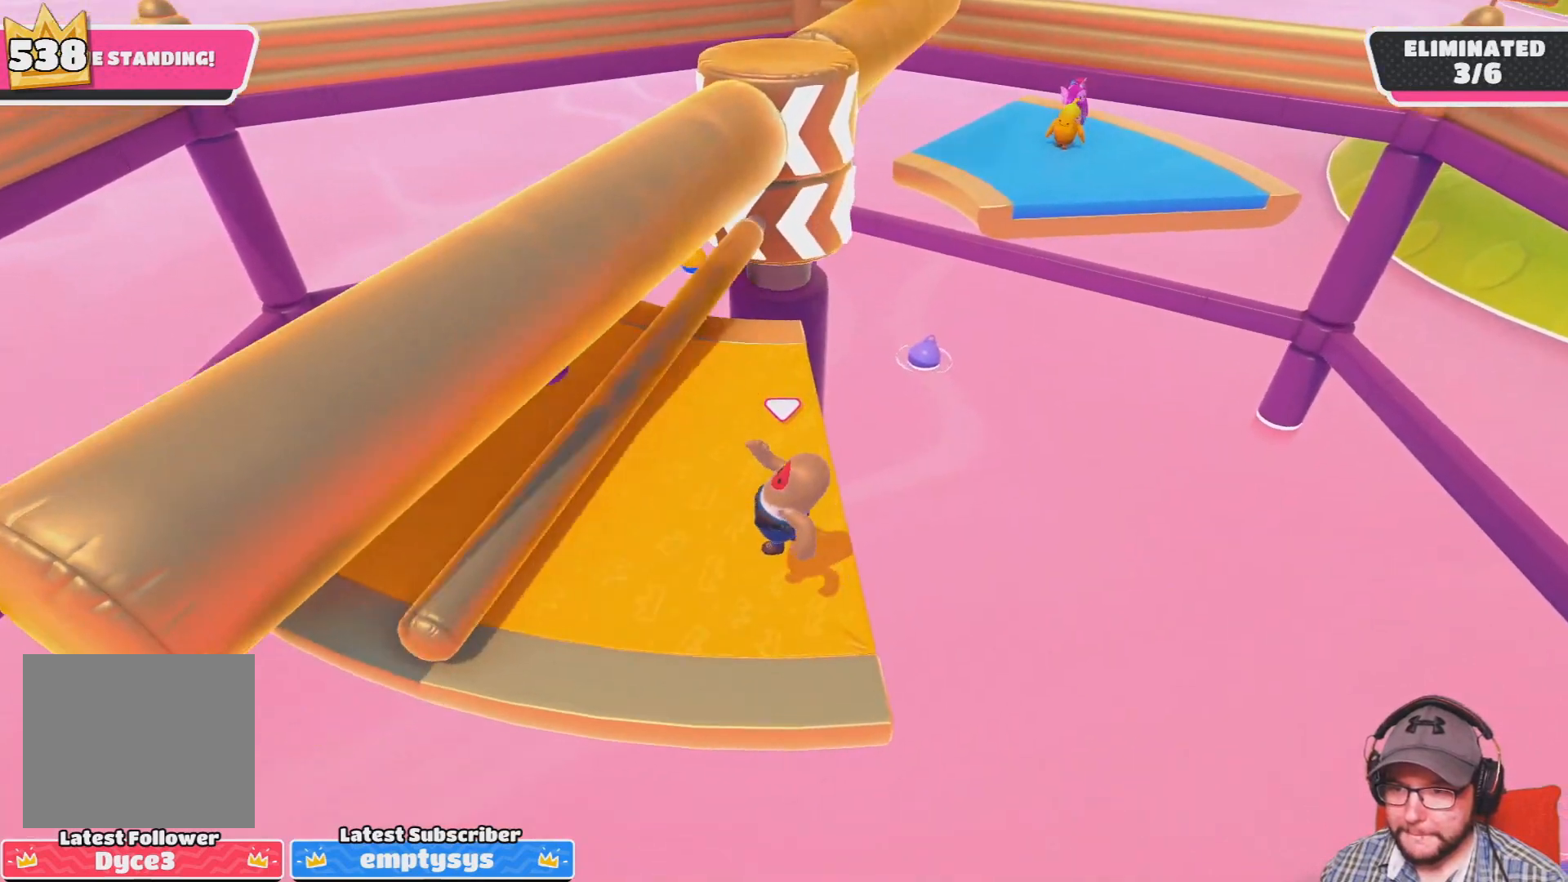
{"buttons": [], "left_stick": "center", "right_stick": "center", "events": [[66, "left_stick", "center"], [200, "right_stick", "up"], [367, "right_stick", "center"]]}
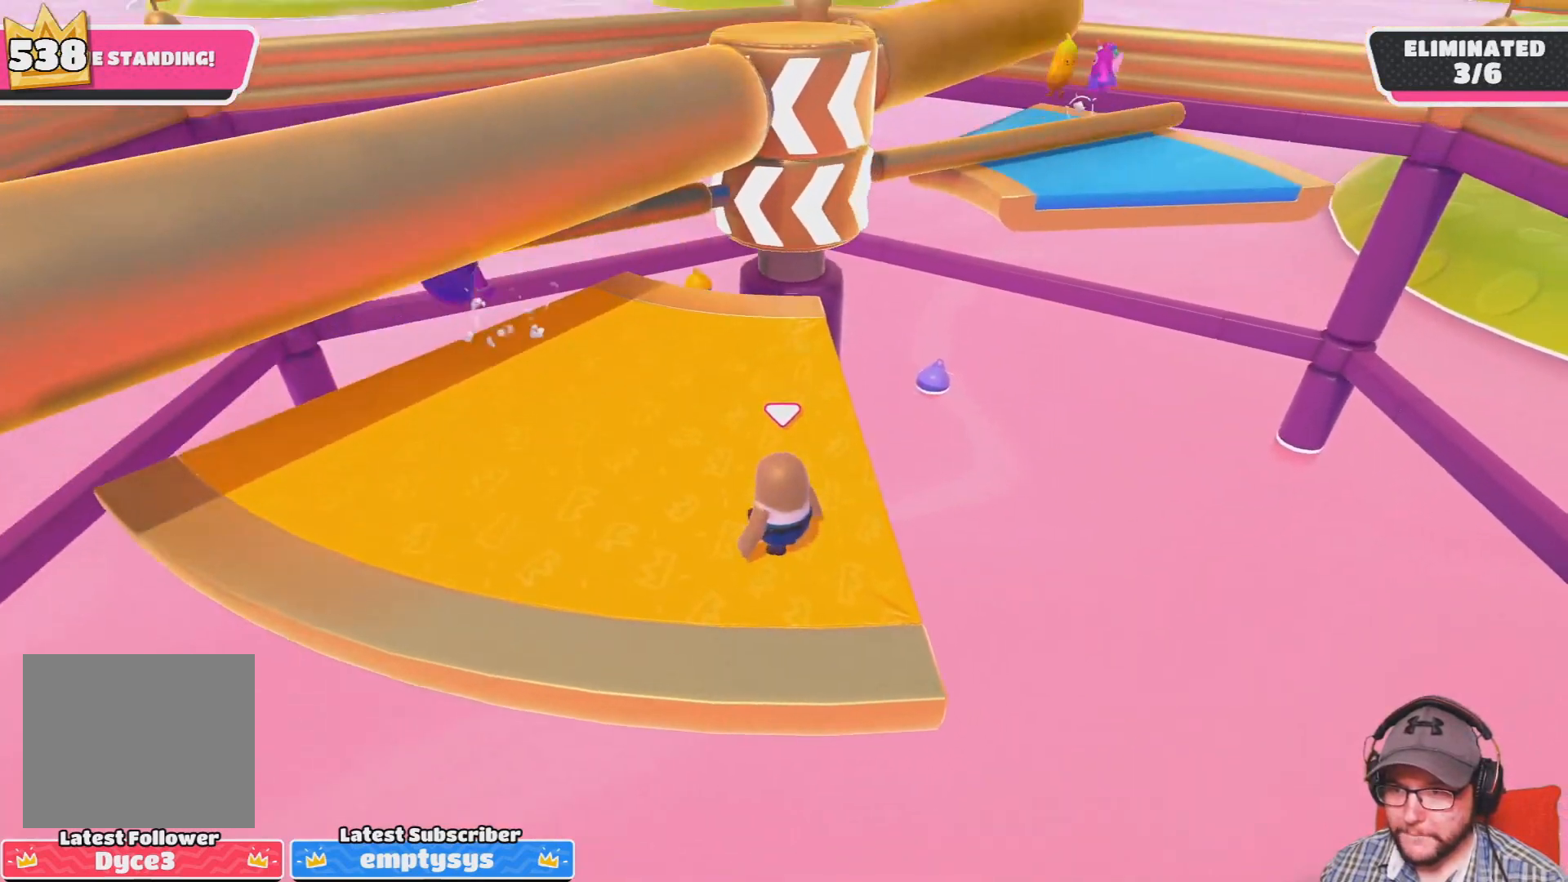
{"buttons": [], "left_stick": "up-left", "right_stick": "center", "events": [[501, "left_stick", "up-left"]]}
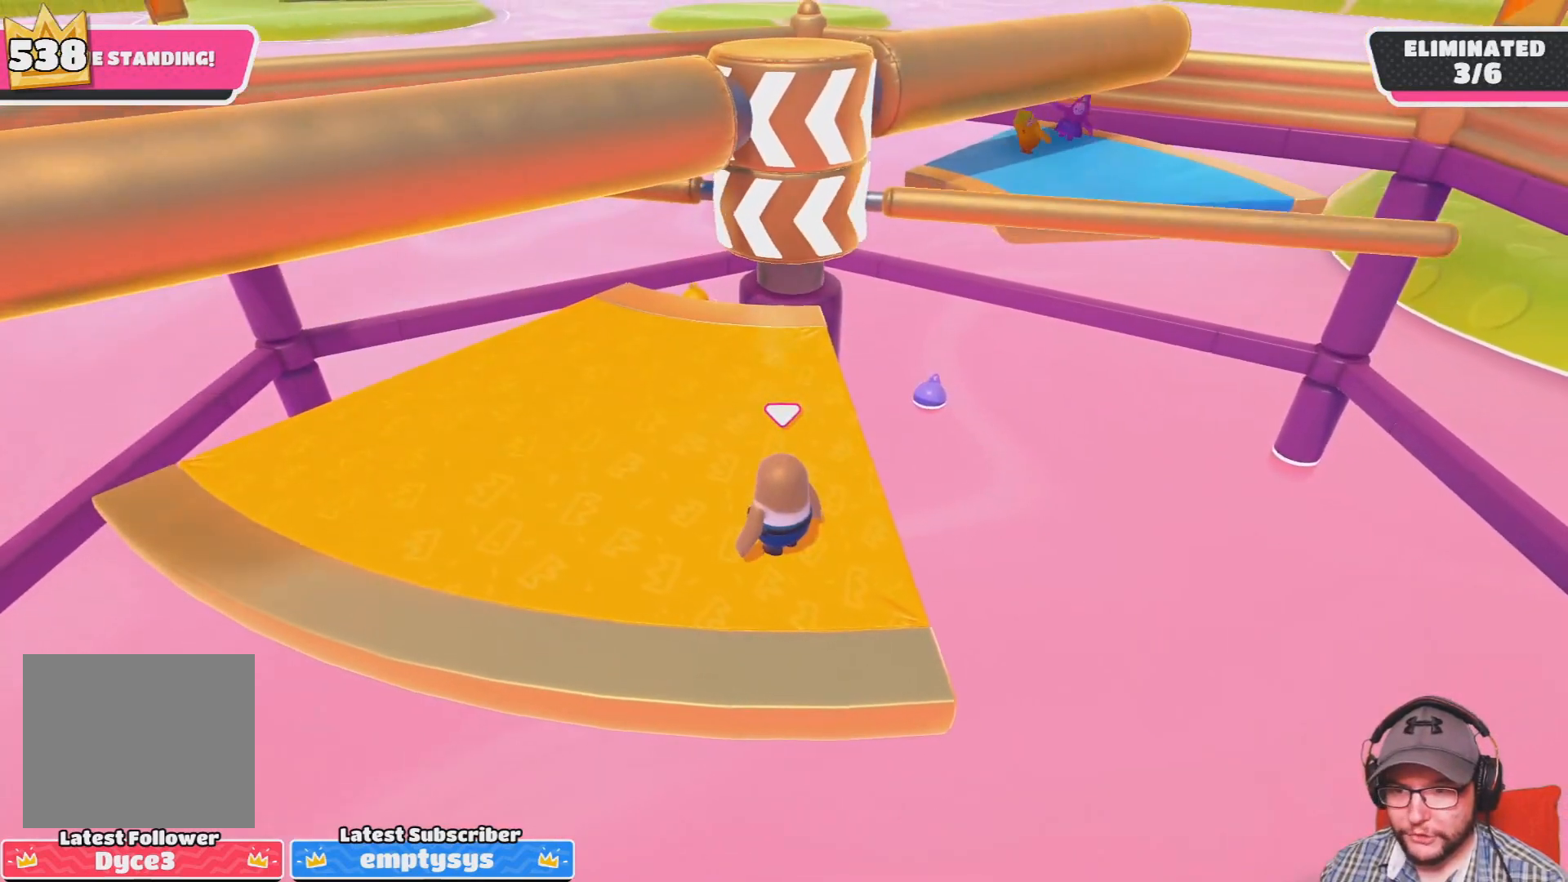
{"buttons": [], "left_stick": "center", "right_stick": "center", "events": [[100, "right_stick", "down-right"], [267, "right_stick", "center"], [300, "left_stick", "center"]]}
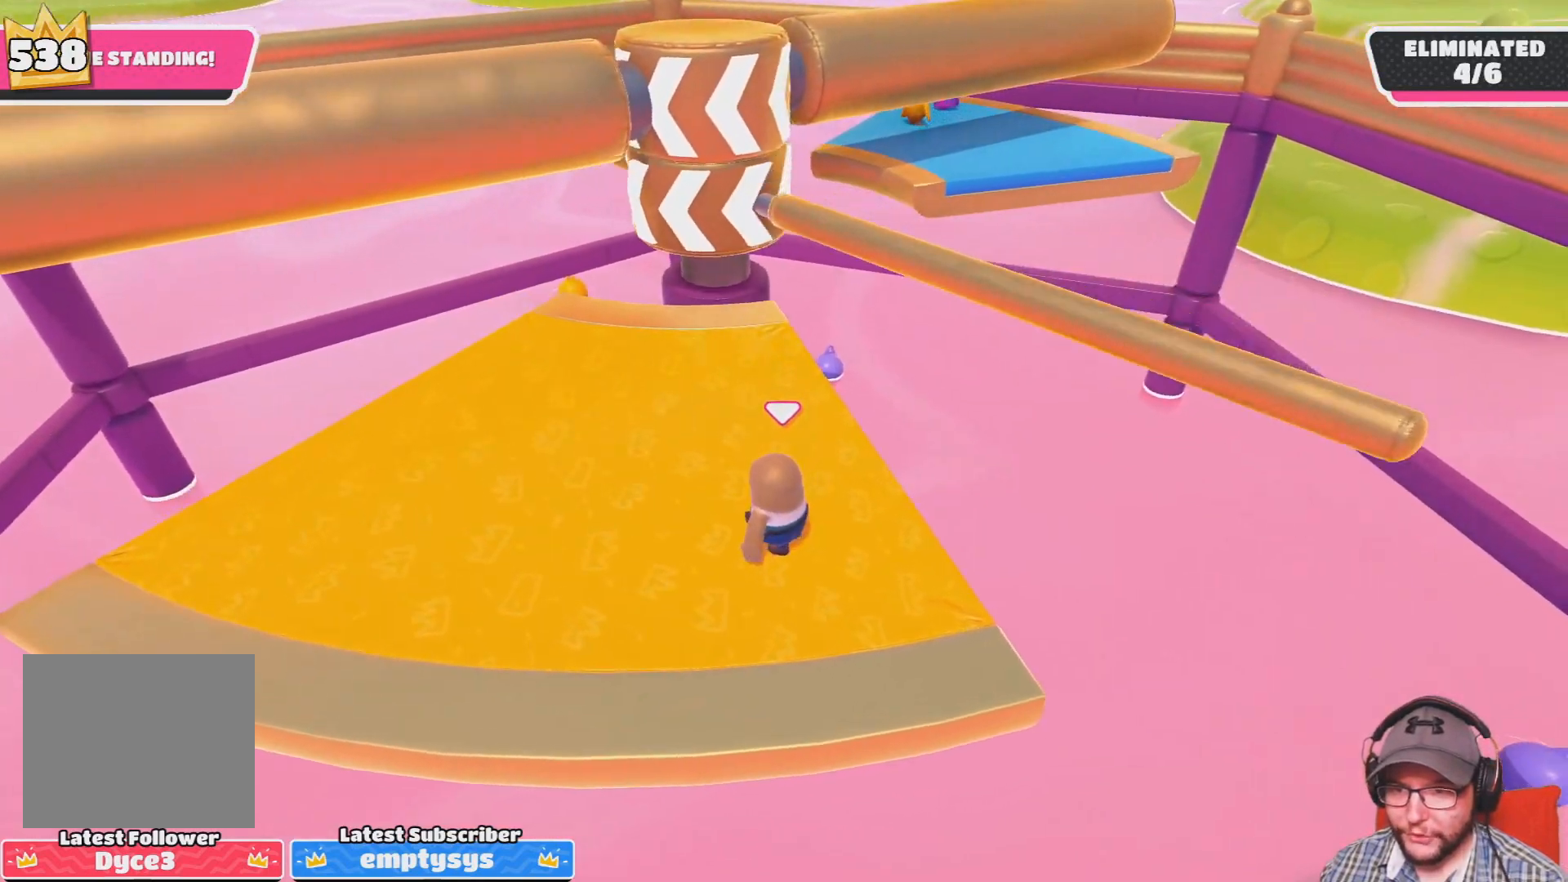
{"buttons": [], "left_stick": "down", "right_stick": "center", "events": [[100, "CROSS", "down"], [134, "left_stick", "up-right"], [267, "CROSS", "up"], [267, "left_stick", "center"], [401, "left_stick", "down"]]}
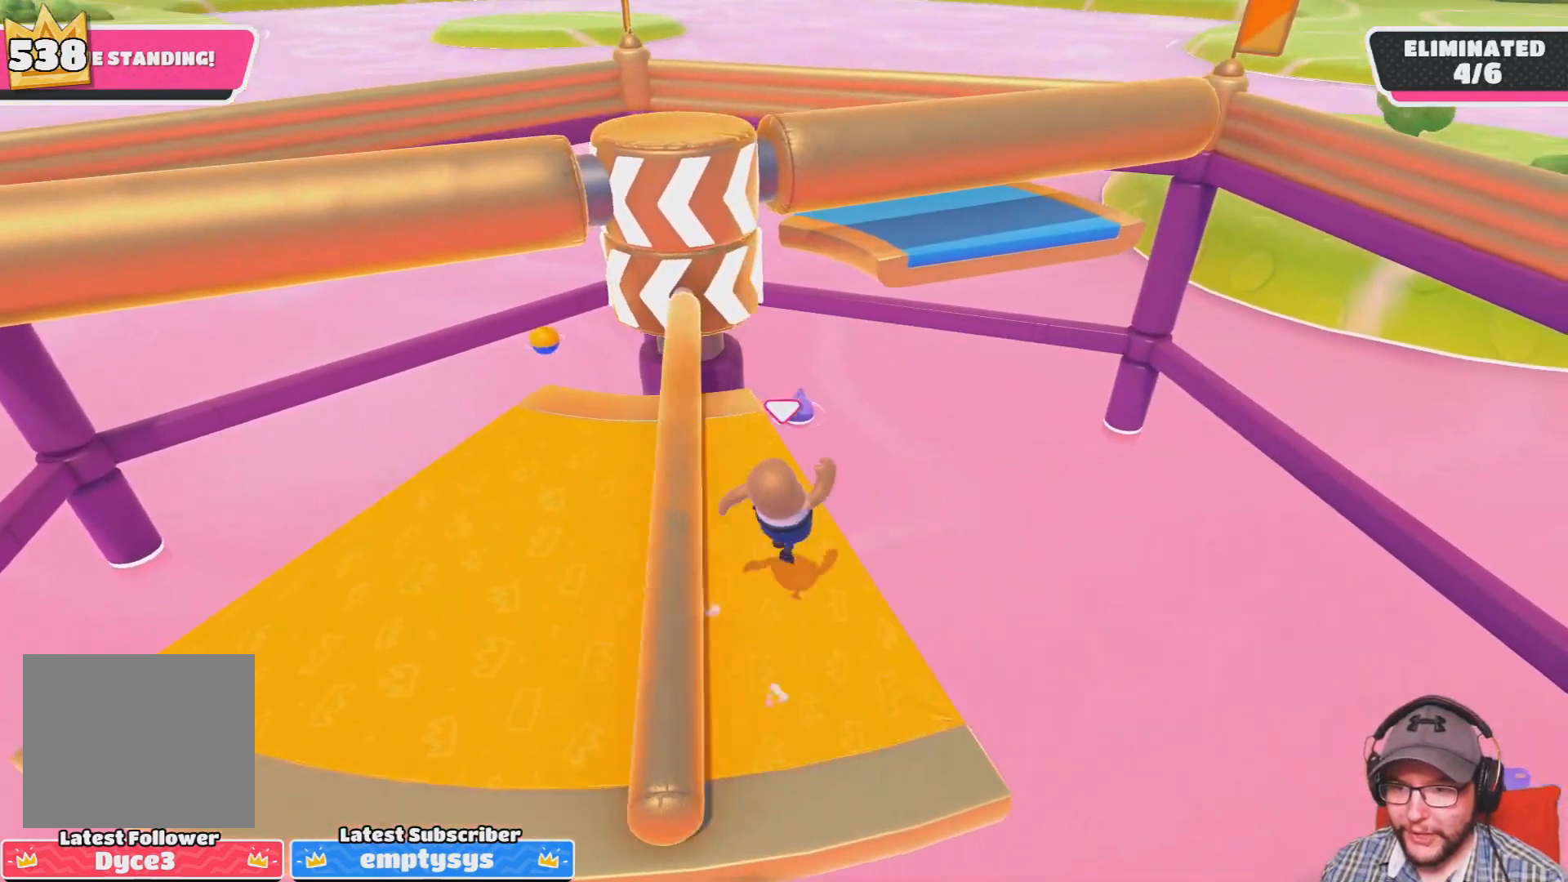
{"buttons": [], "left_stick": "center", "right_stick": "center", "events": [[33, "right_stick", "up-left"], [100, "left_stick", "center"], [167, "right_stick", "center"], [200, "left_stick", "up-left"], [433, "left_stick", "center"]]}
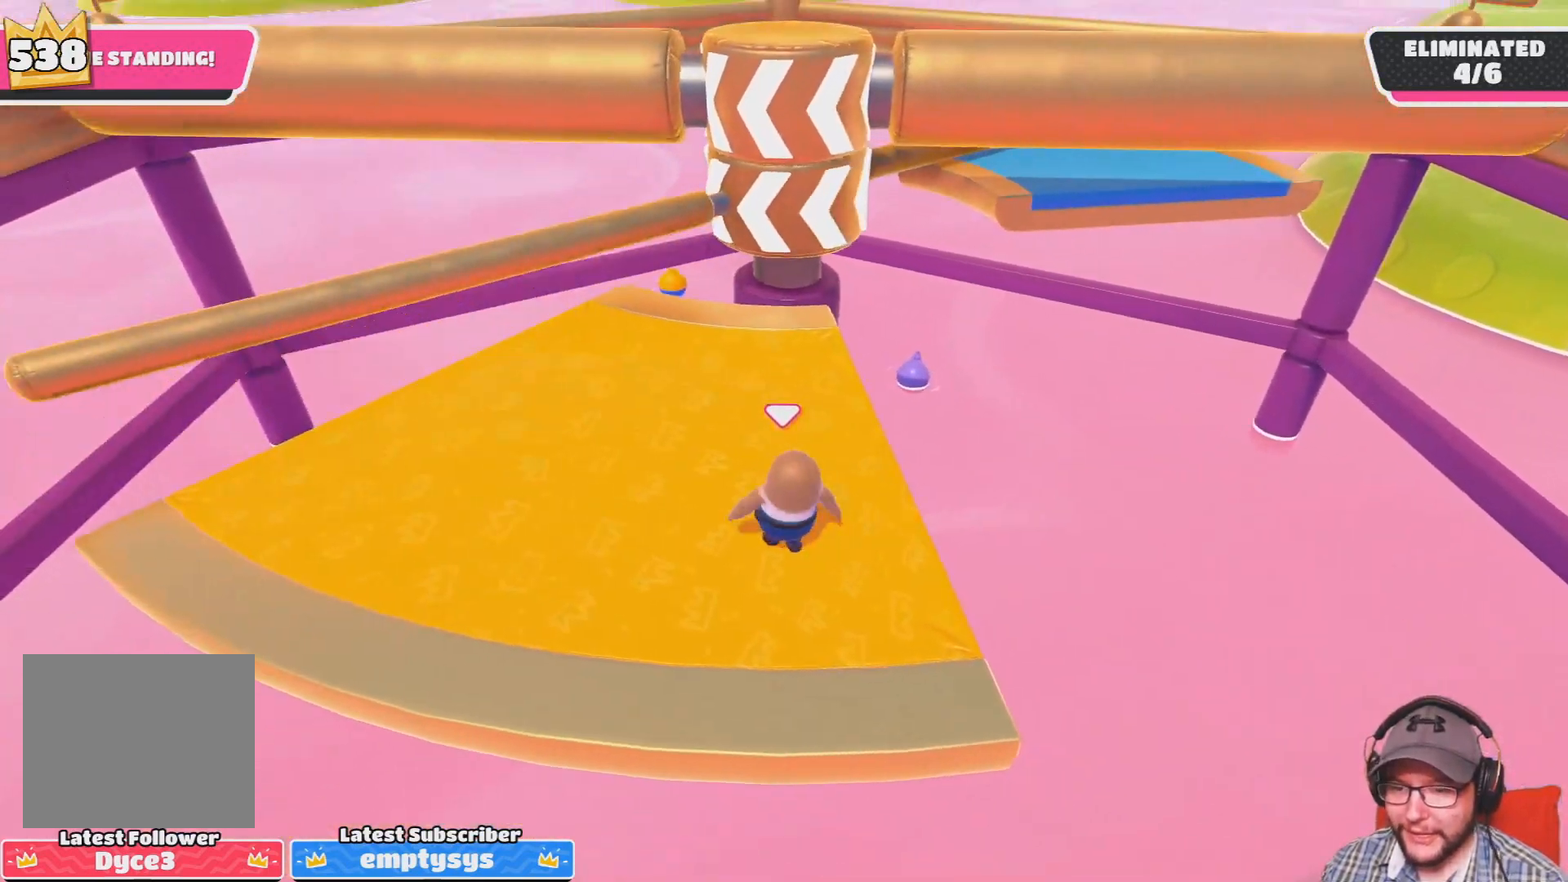
{"buttons": [], "left_stick": "center", "right_stick": "center", "events": [[367, "left_stick", "down-right"], [501, "left_stick", "center"]]}
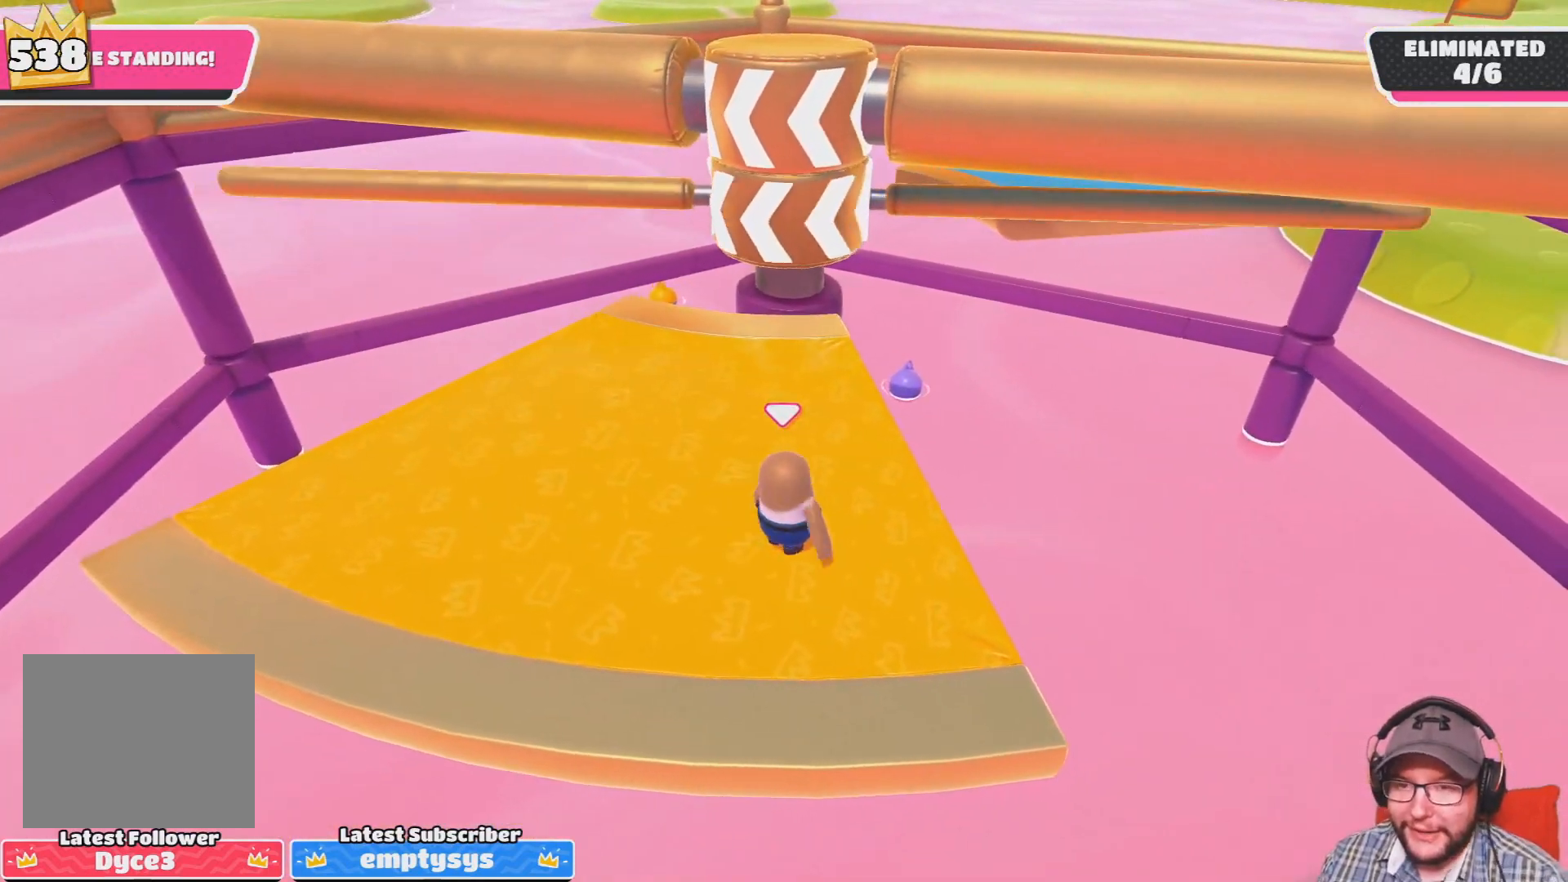
{"buttons": [], "left_stick": "left", "right_stick": "center", "events": [[66, "left_stick", "left"], [167, "left_stick", "center"], [433, "left_stick", "left"]]}
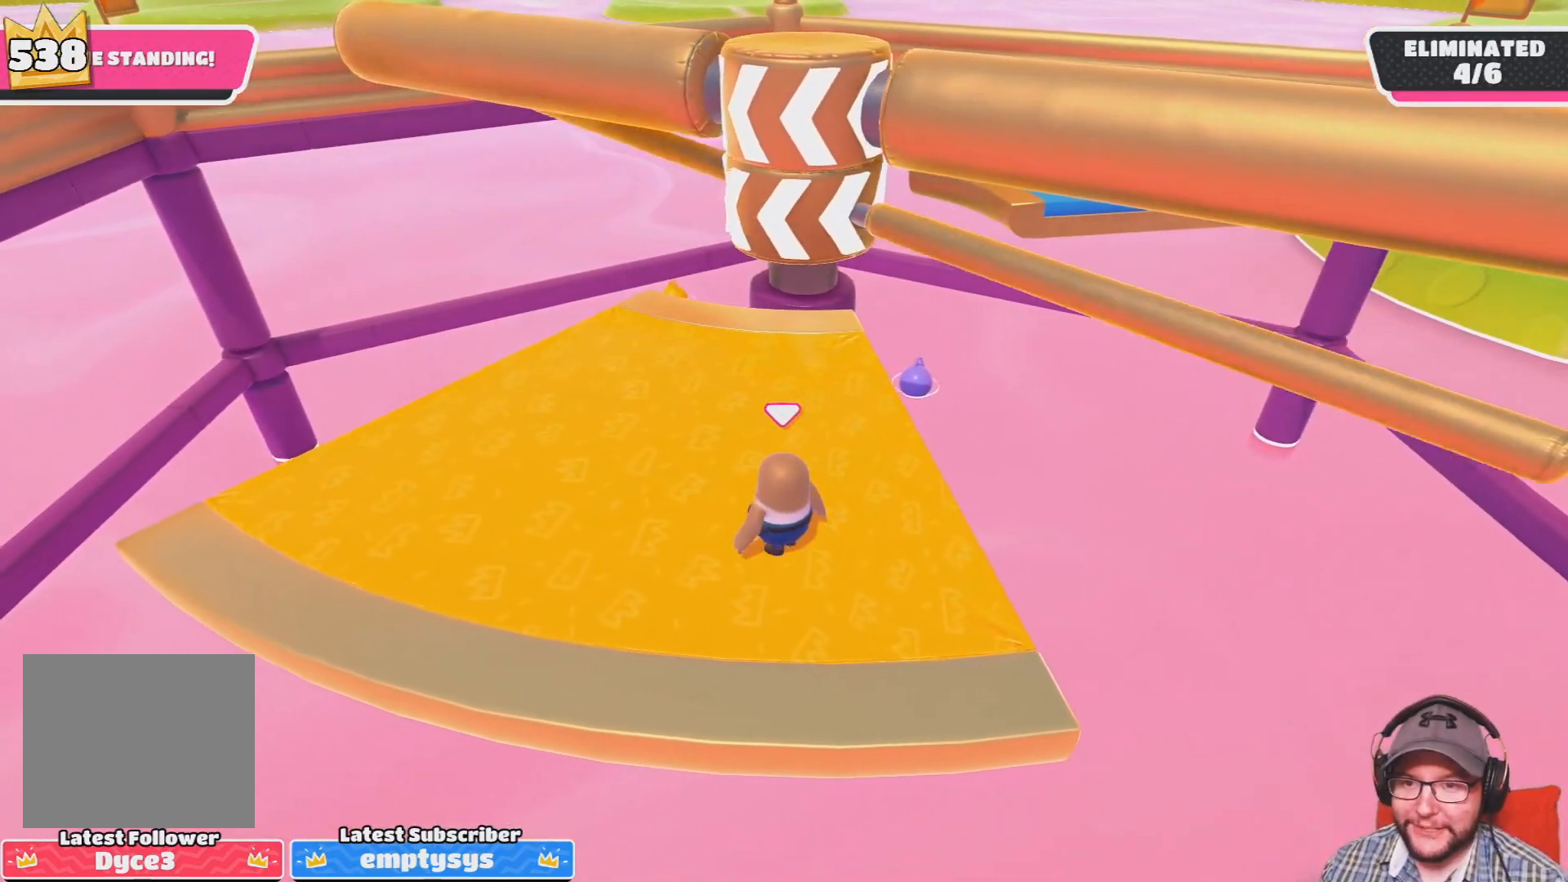
{"buttons": [], "left_stick": "left", "right_stick": "center", "events": [[34, "left_stick", "center"], [200, "left_stick", "right"], [234, "CROSS", "down"], [401, "CROSS", "up"], [401, "left_stick", "center"], [501, "left_stick", "left"]]}
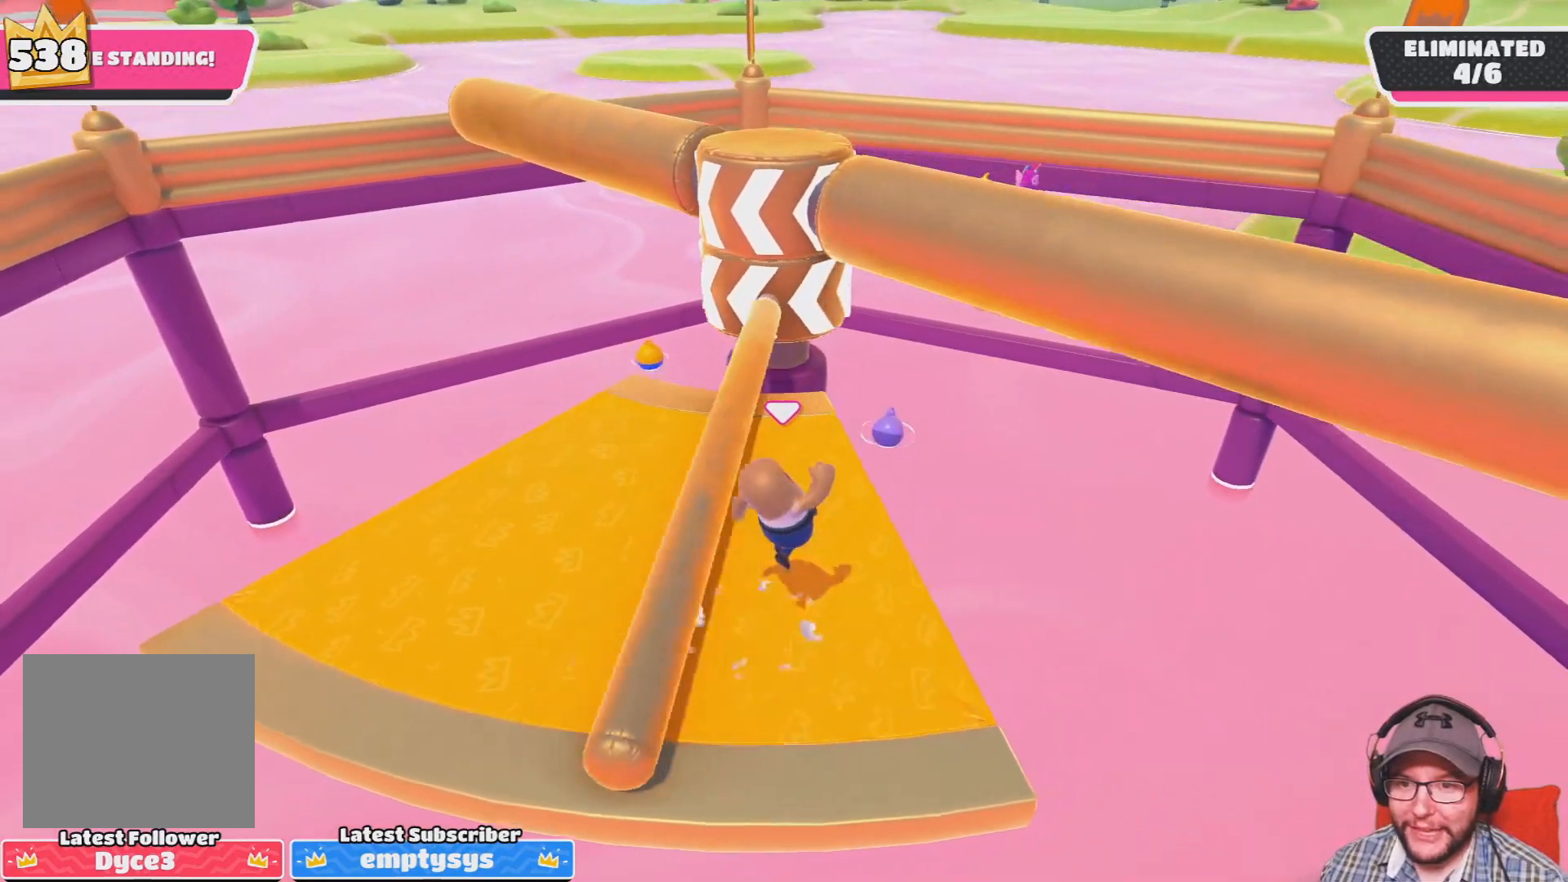
{"buttons": [], "left_stick": "center", "right_stick": "center", "events": [[100, "left_stick", "center"], [400, "left_stick", "right"], [500, "left_stick", "center"]]}
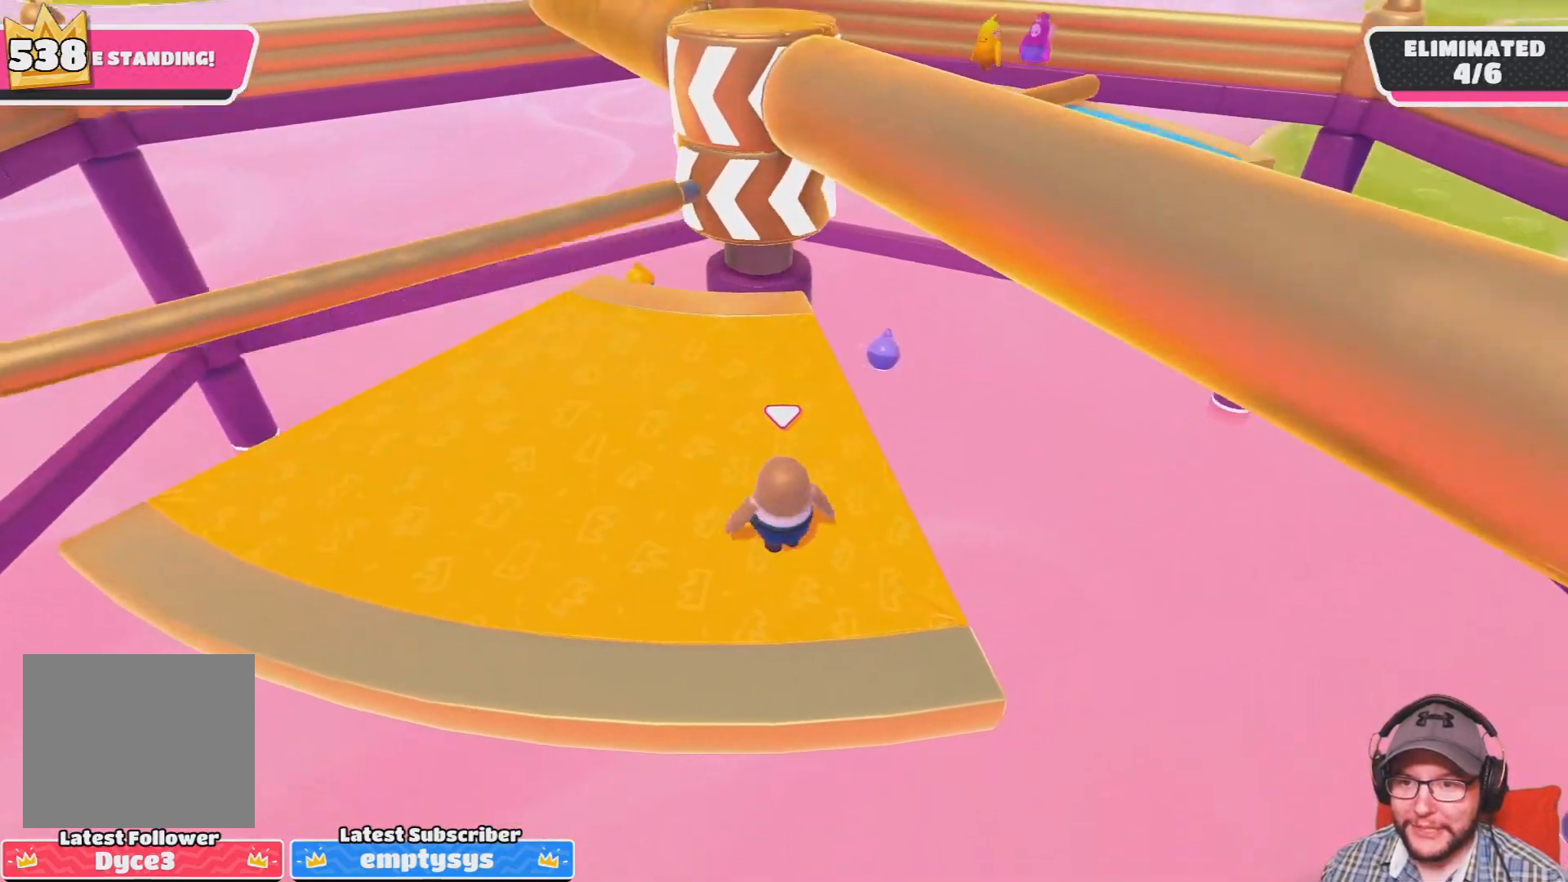
{"buttons": [], "left_stick": "center", "right_stick": "center", "events": []}
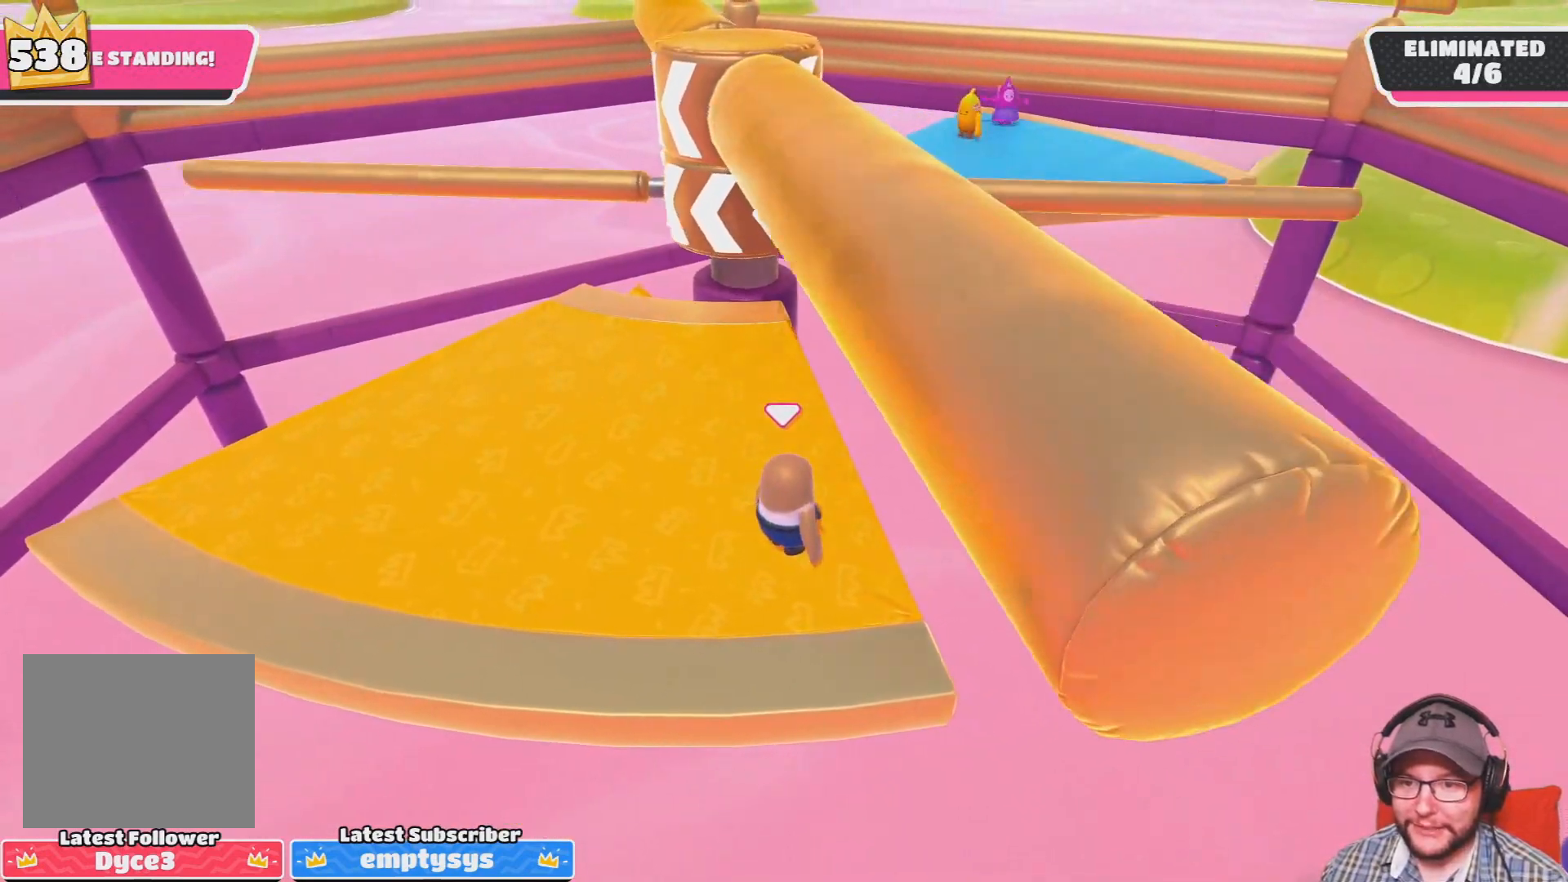
{"buttons": [], "left_stick": "left", "right_stick": "center", "events": [[400, "left_stick", "left"]]}